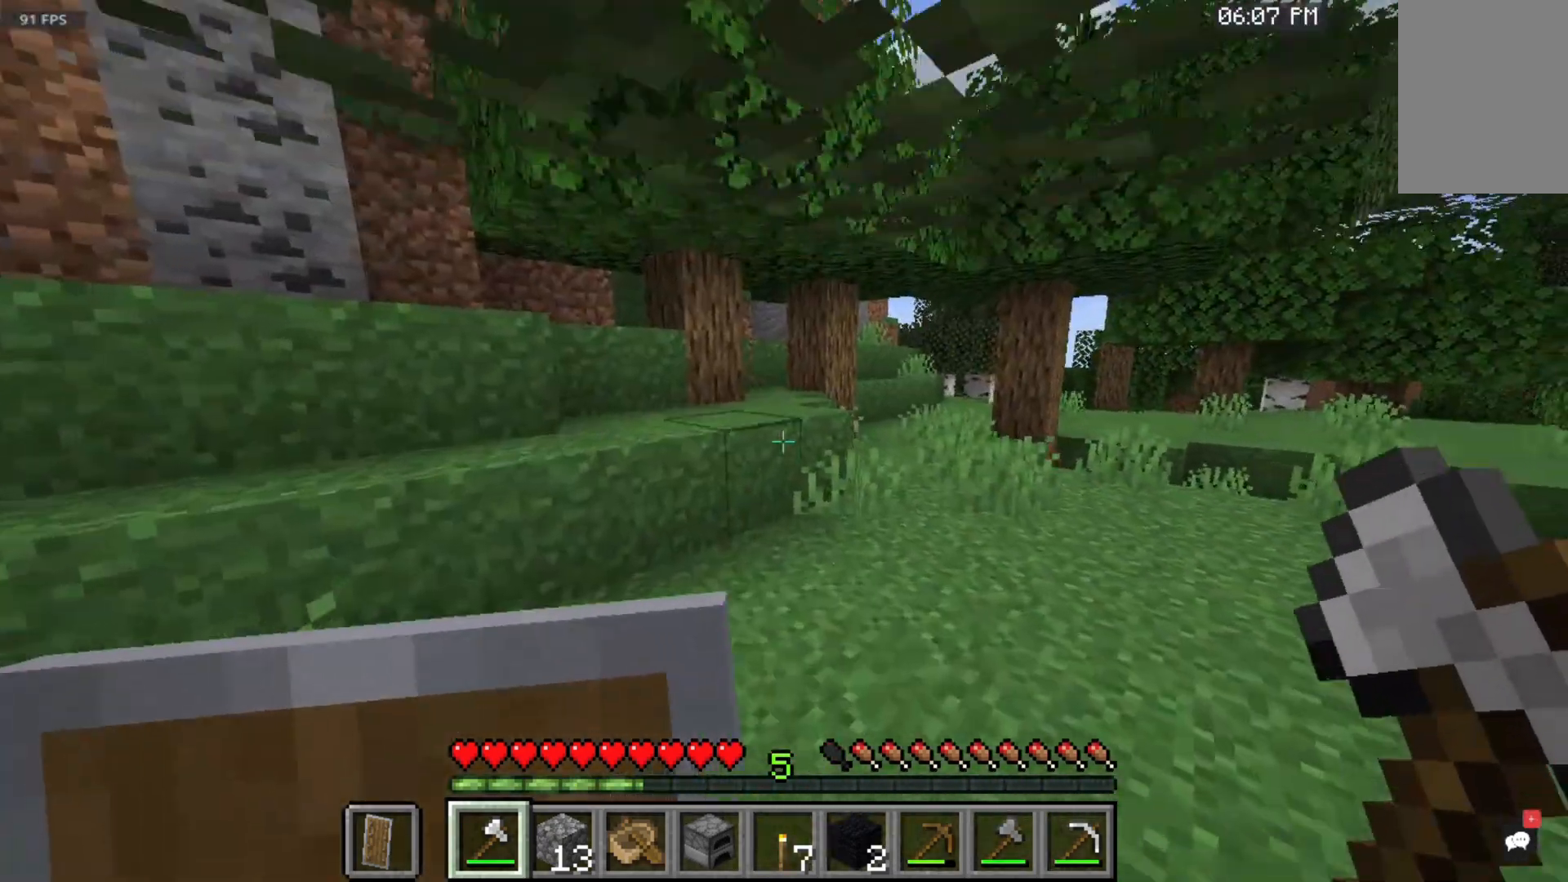
Gameplay with keyboard and mouse; each line is a JSON object with the keys and mouse buttons held at the frame after it. "events" lists presses ("down") and releases ("up") of "a", "d", "s", "space", "w", "mouse_left" and "mouse_right" between this image and that frame as [ms after this image, input, new state], when the widget could be followed in between. "mouse_left", "mouse_right" = the "left", "right" buttons of the "mouse" list. No other keys are recorded. Fast repeated clicks can show as one long hold. Mouse movement is not recorded.
{"keys": ["space", "w"], "mouse": [], "events": []}
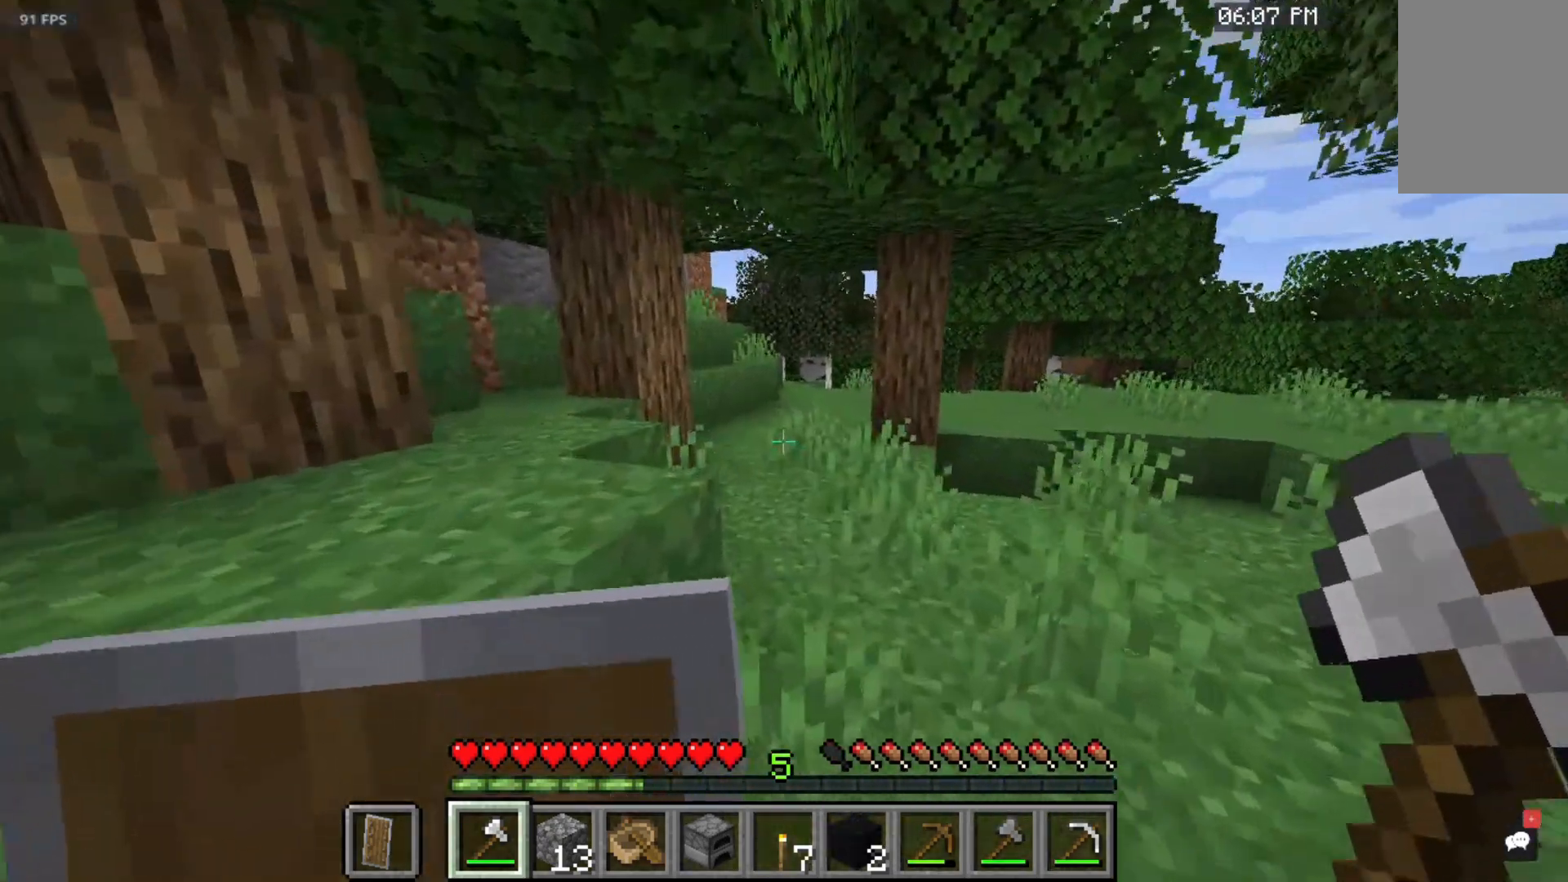
{"keys": ["w"], "mouse": [], "events": [[483, "space", "up"]]}
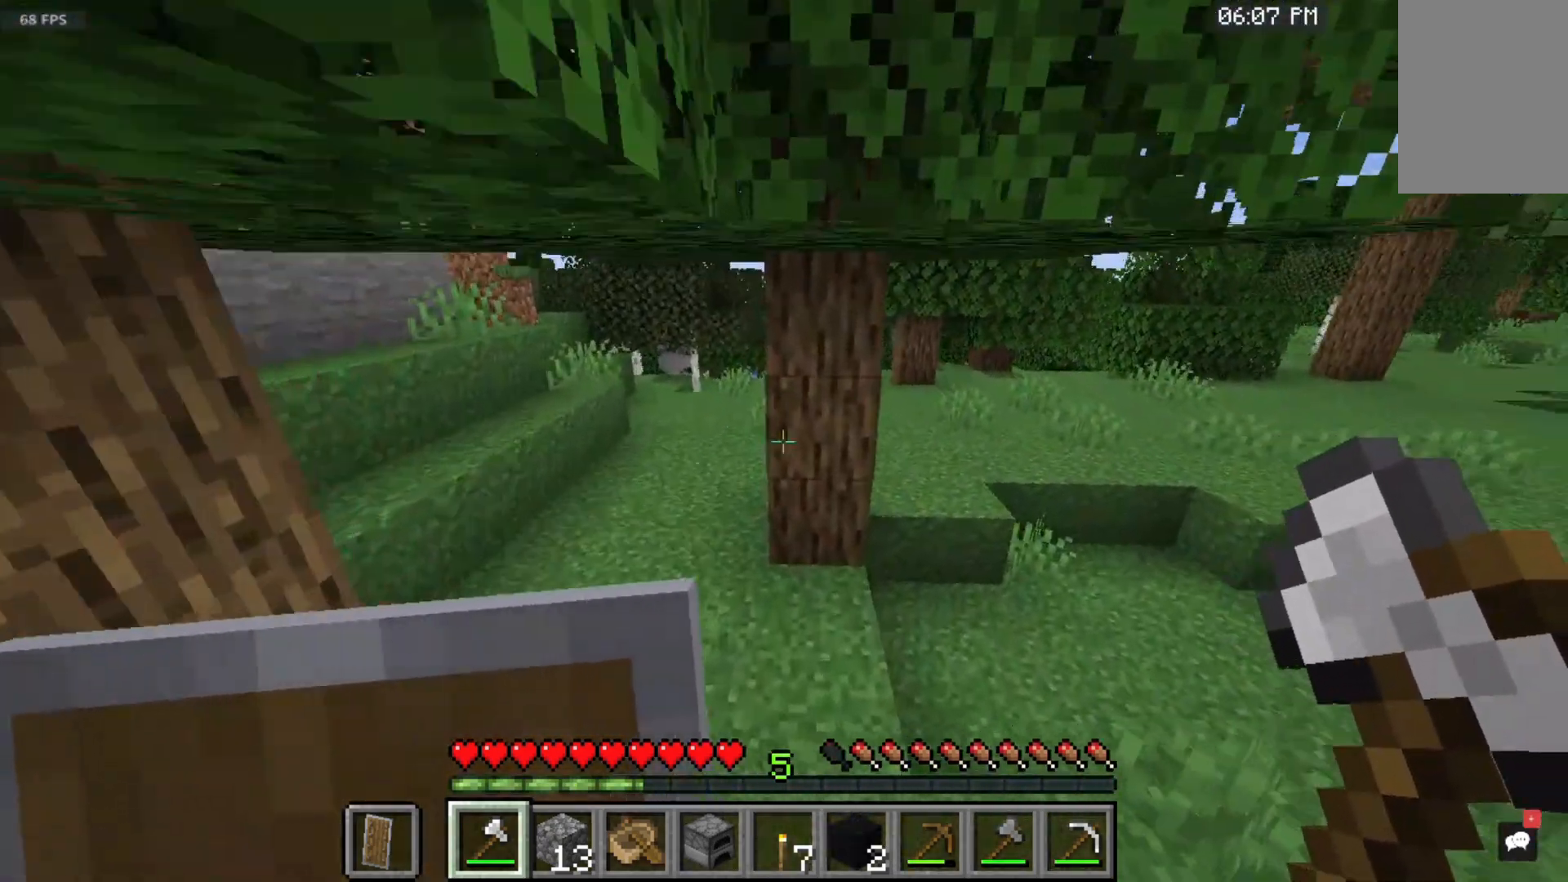
{"keys": ["w"], "mouse": [], "events": []}
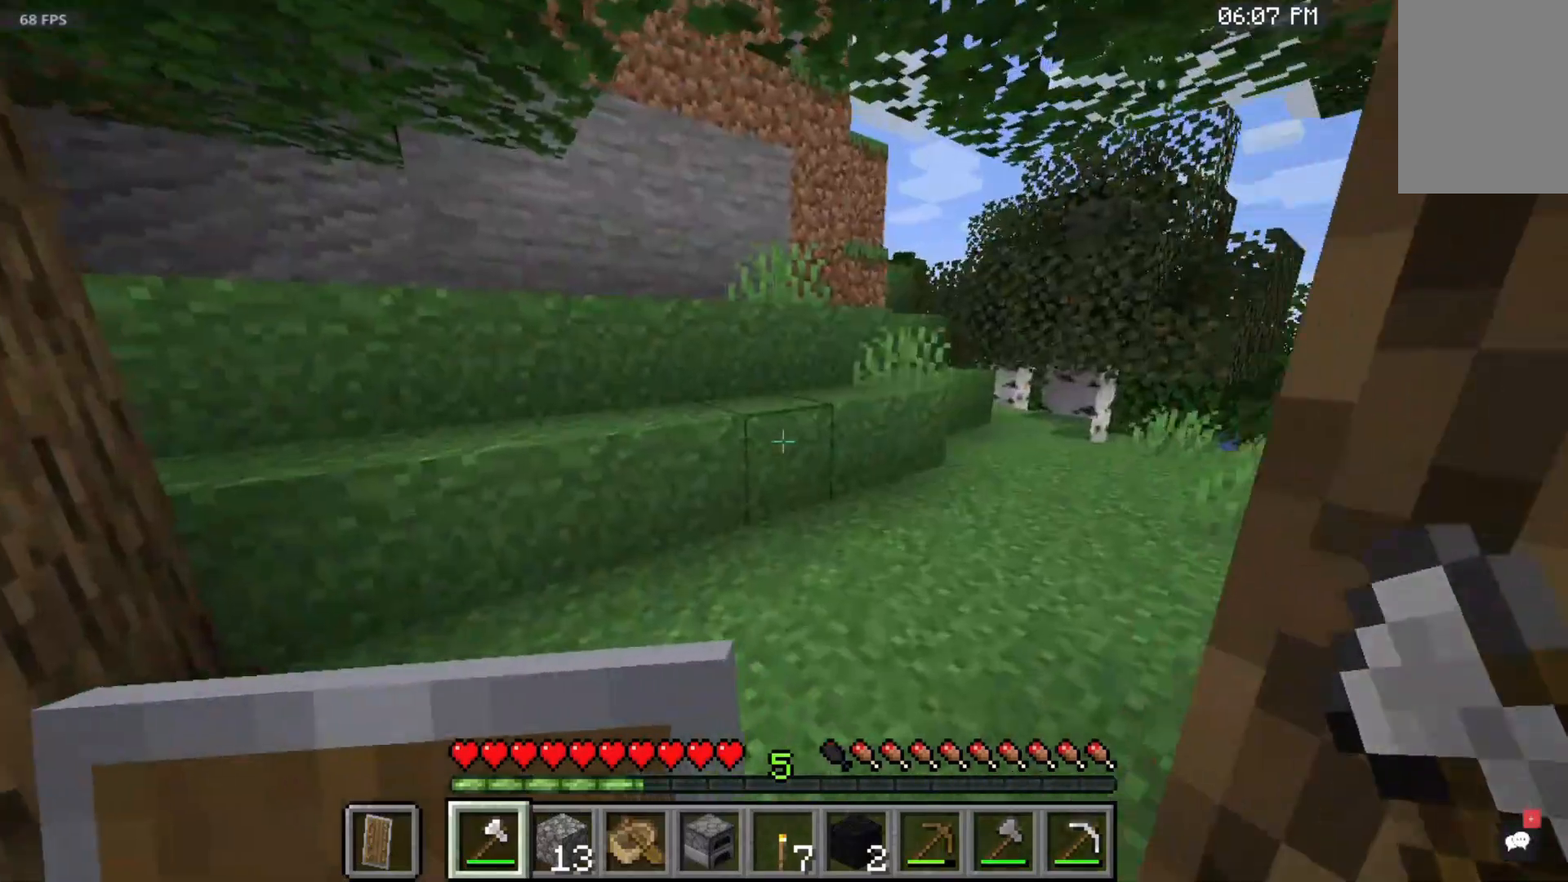
{"keys": ["w"], "mouse": [], "events": []}
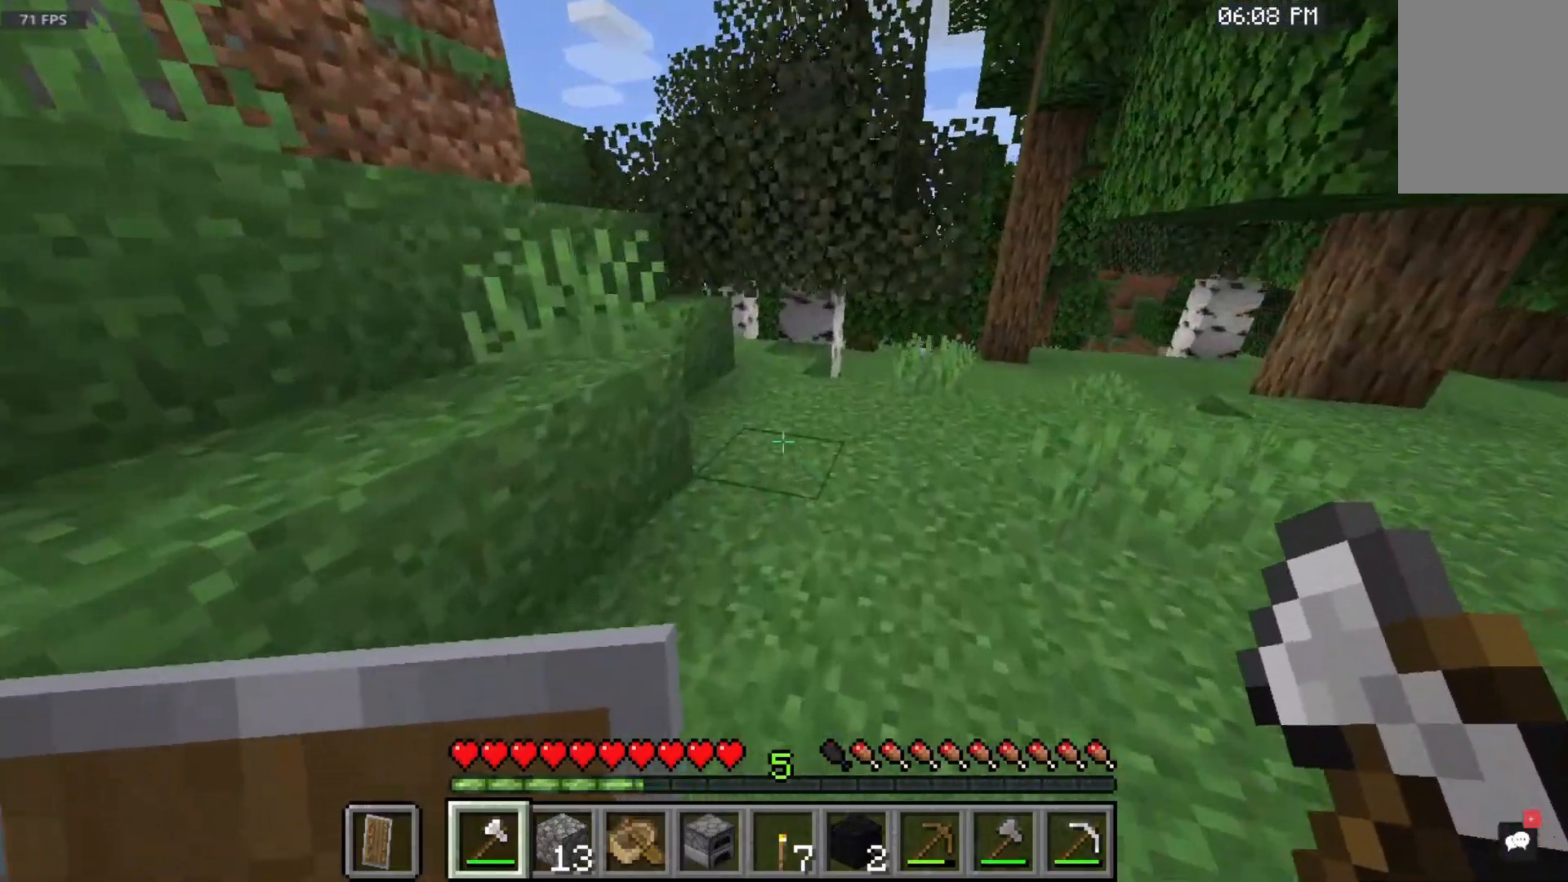
{"keys": ["space", "w"], "mouse": [], "events": [[67, "space", "down"]]}
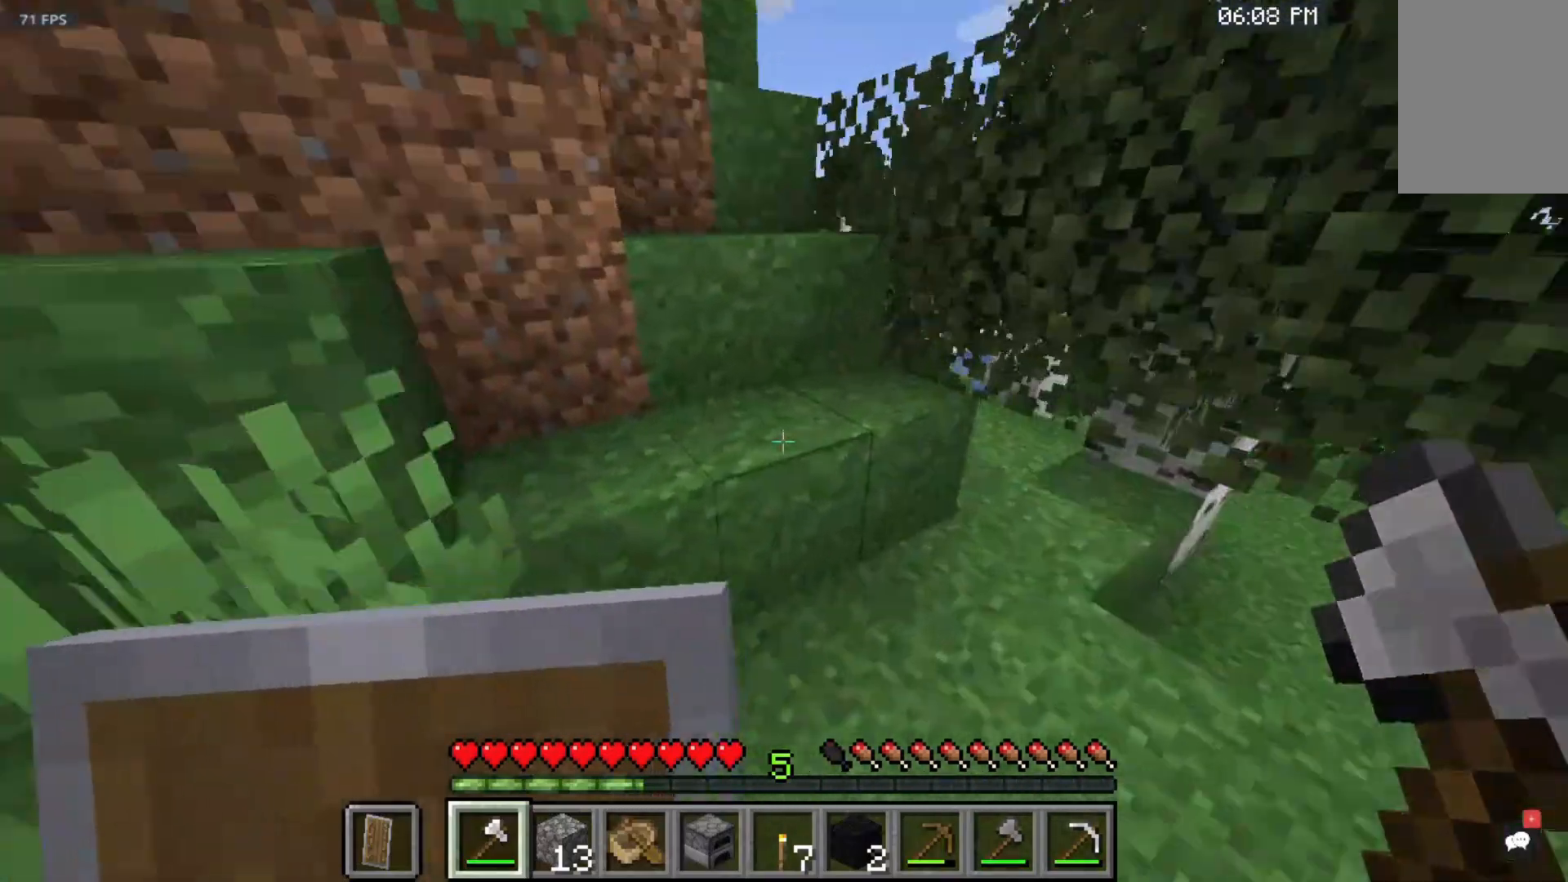
{"keys": ["space", "w"], "mouse": [], "events": []}
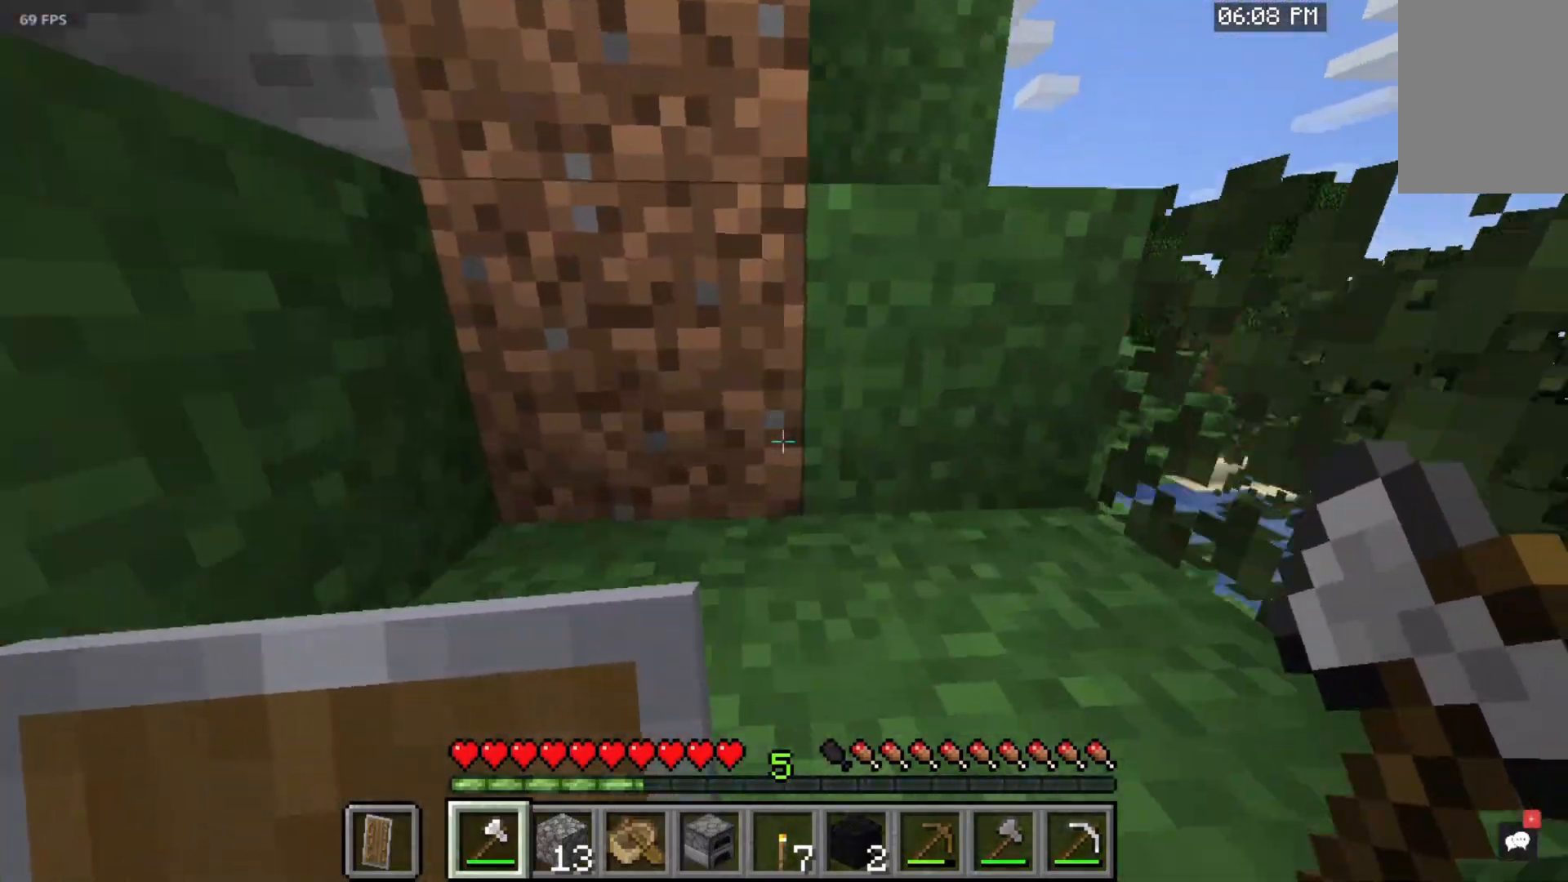
{"keys": ["space", "w"], "mouse": [], "events": []}
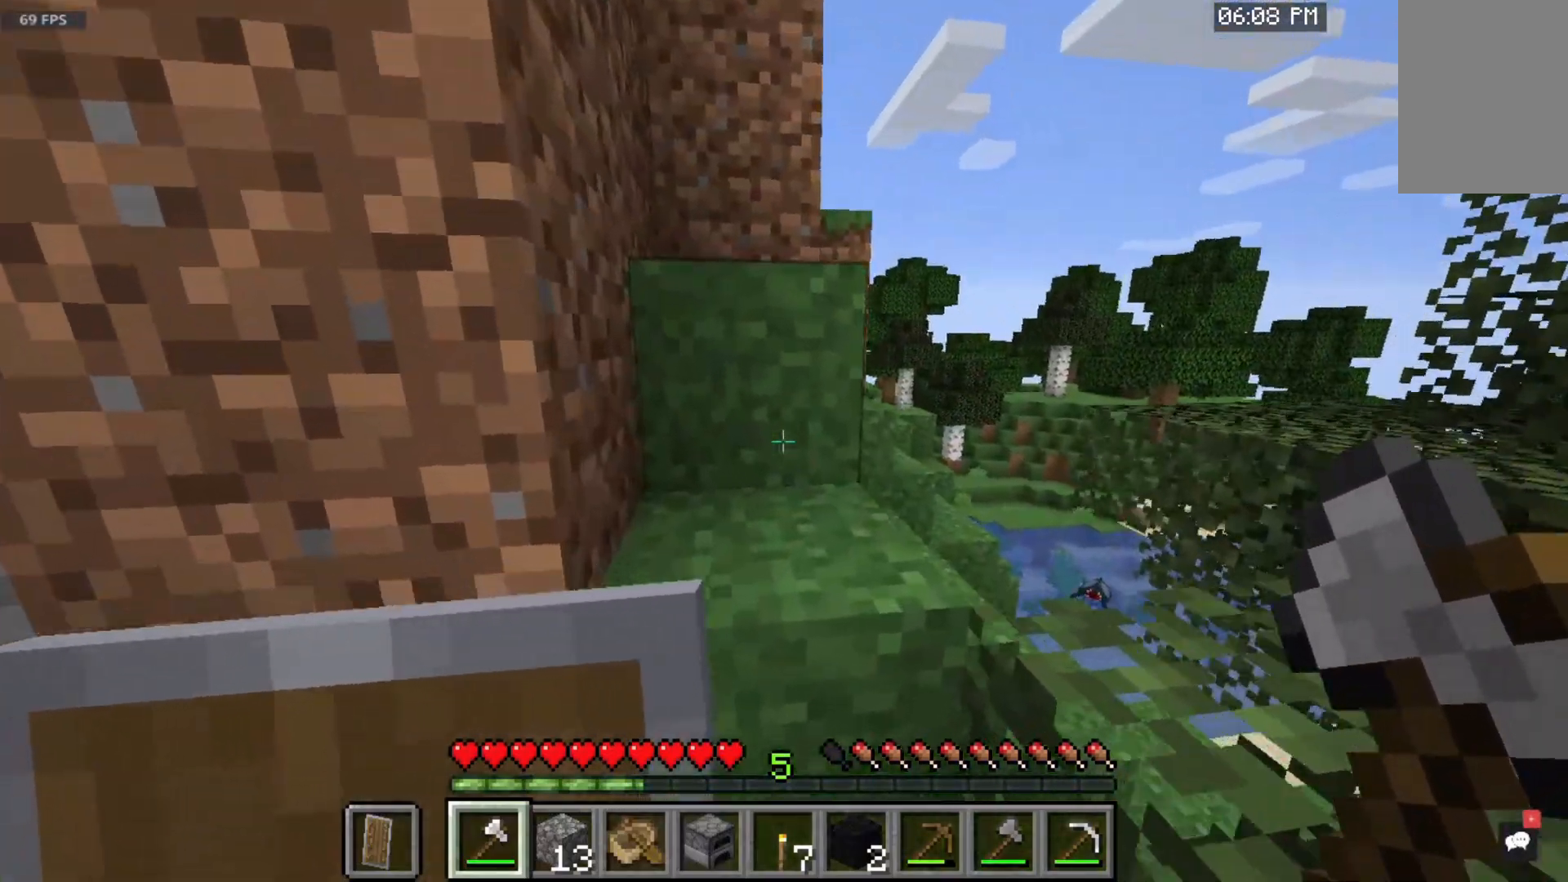
{"keys": ["space", "w"], "mouse": [], "events": []}
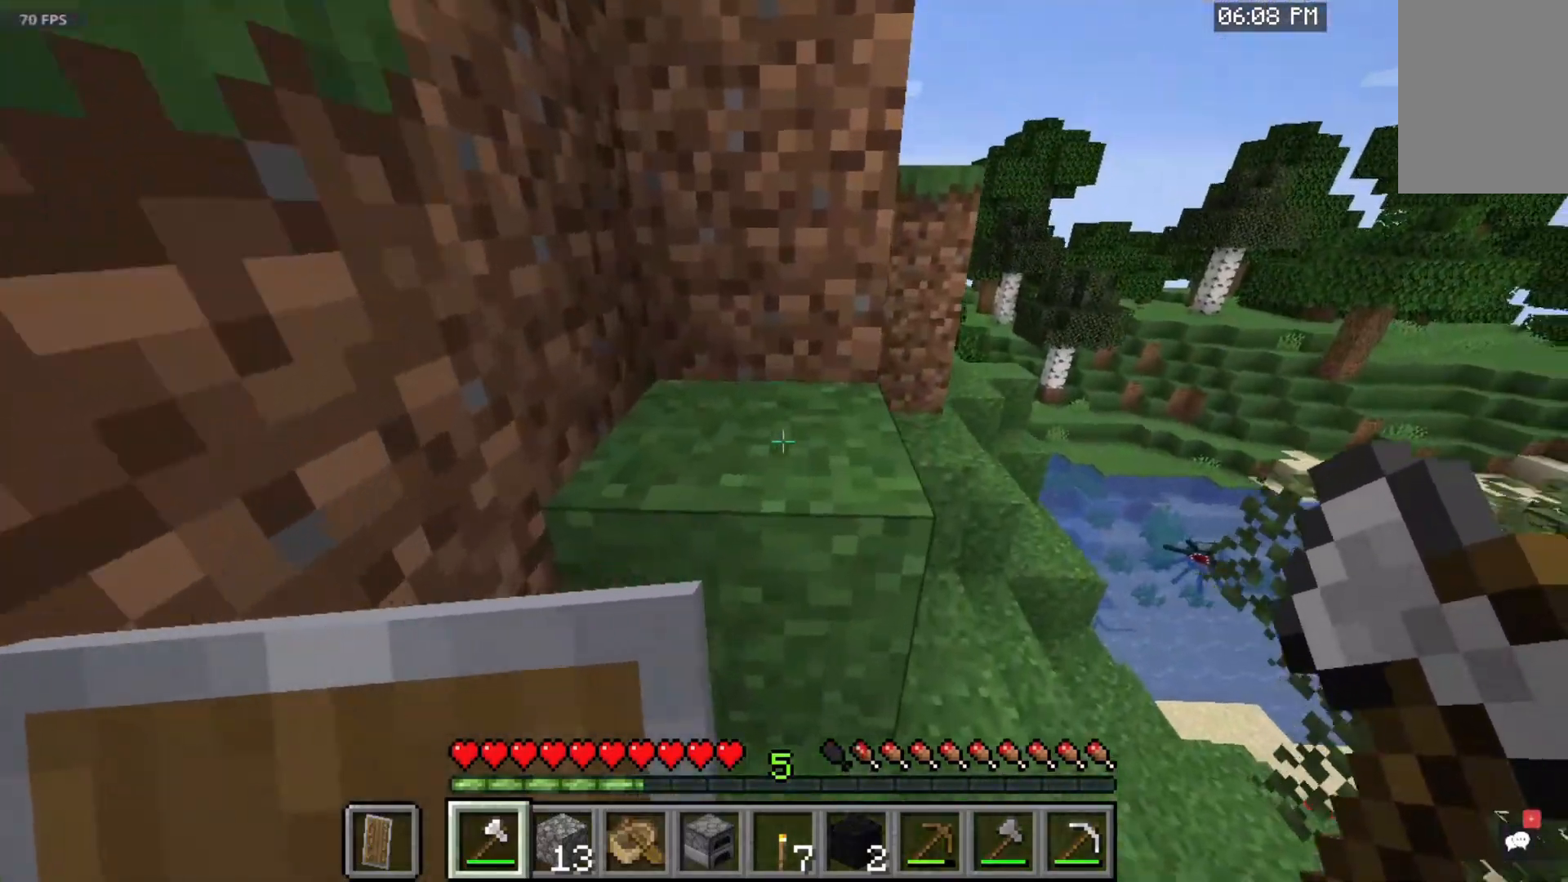
{"keys": ["w"], "mouse": [], "events": [[483, "space", "up"]]}
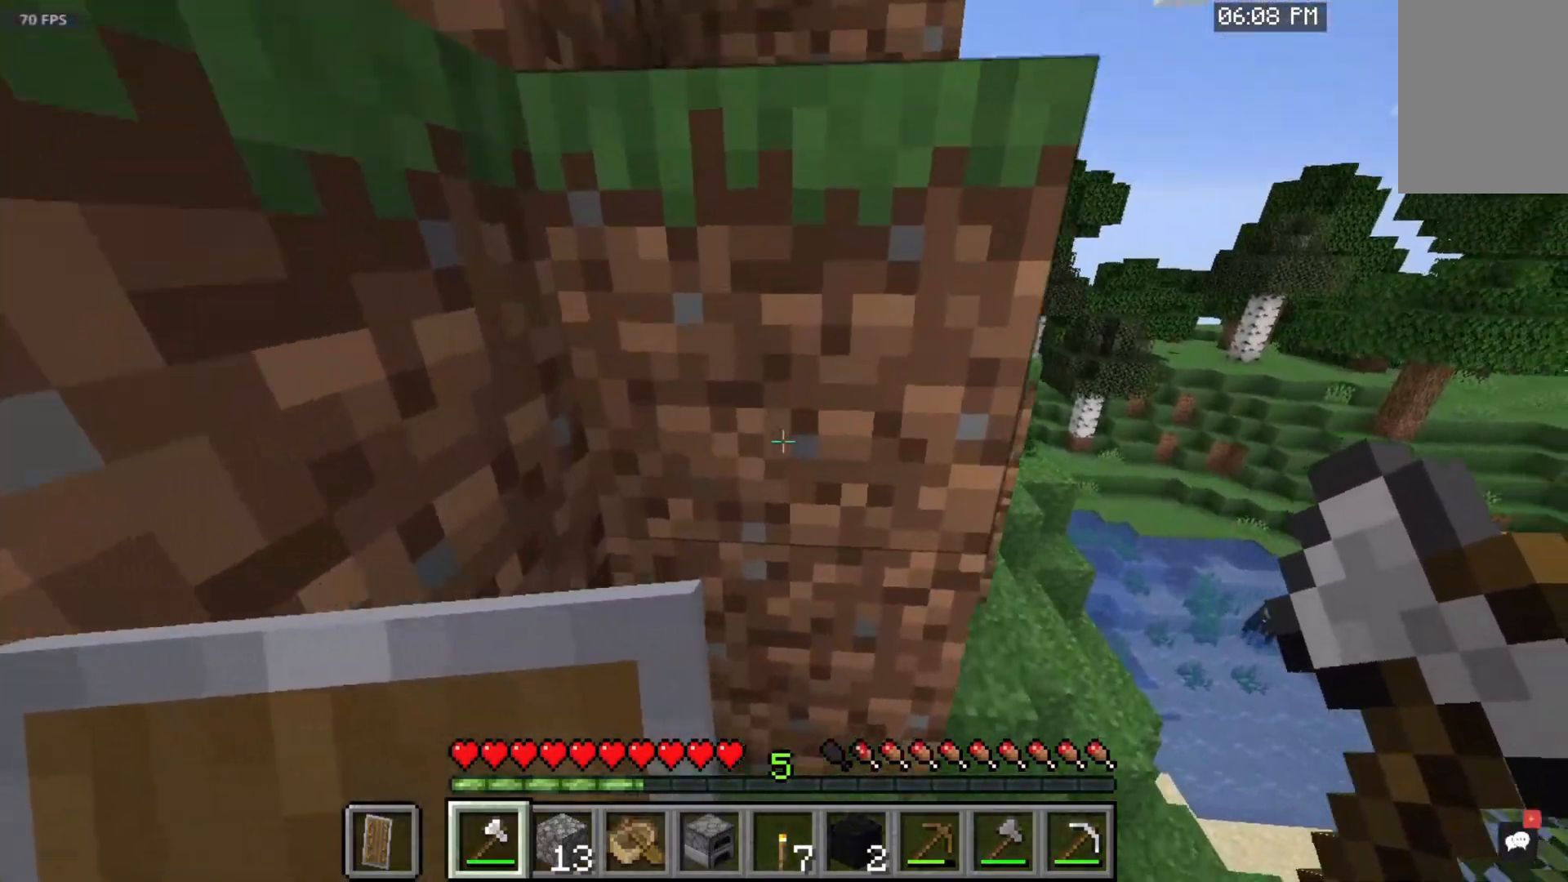
{"keys": [], "mouse": ["left"], "events": [[50, "w", "up"], [233, "mouse_left", "down"]]}
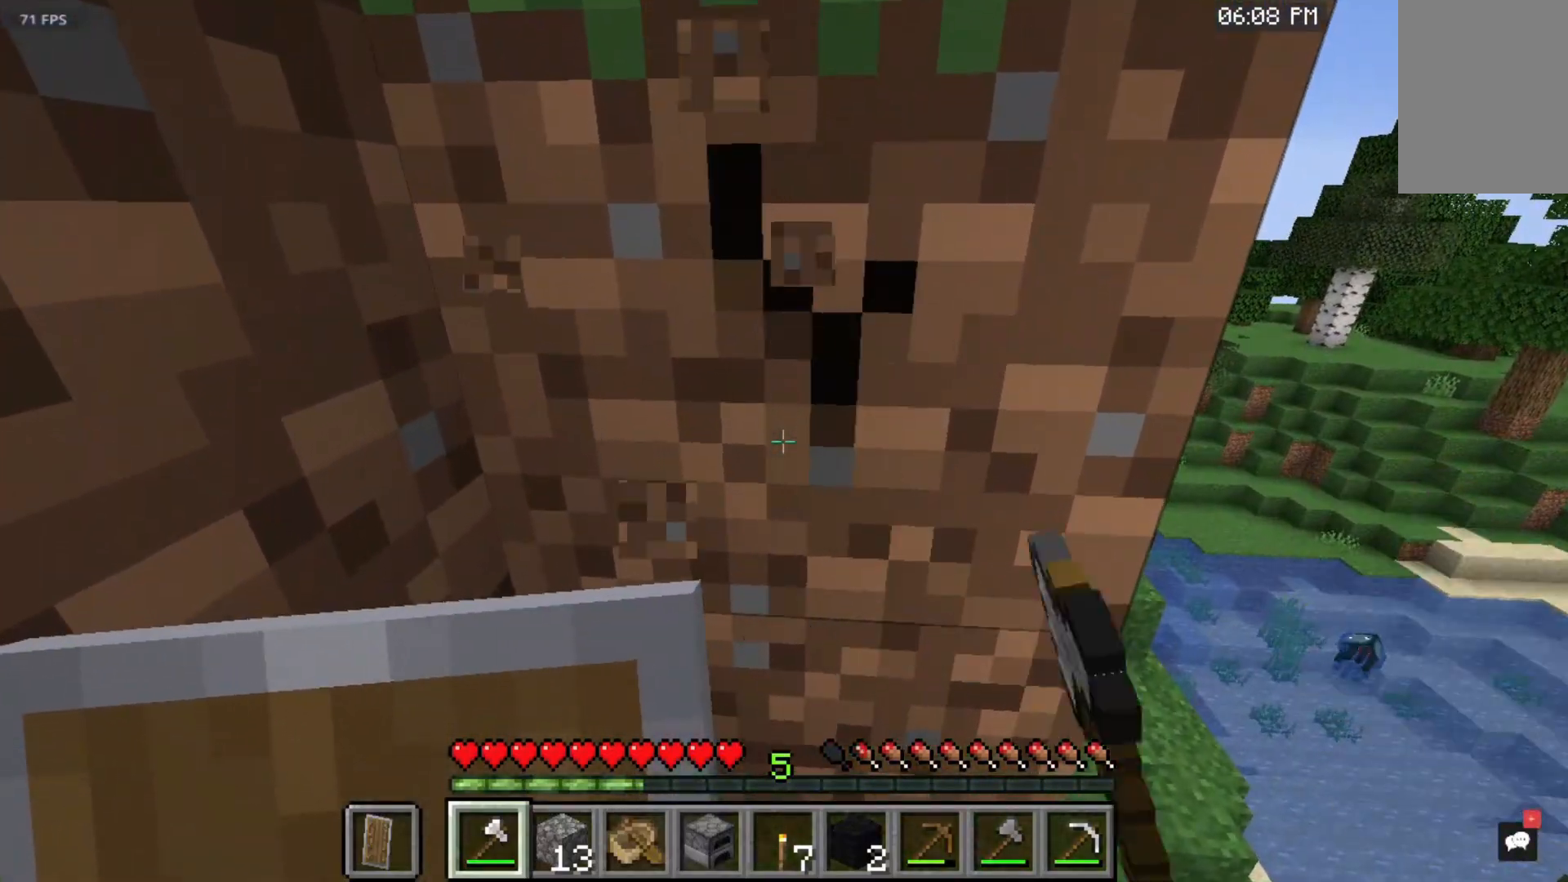
{"keys": [], "mouse": ["left"], "events": []}
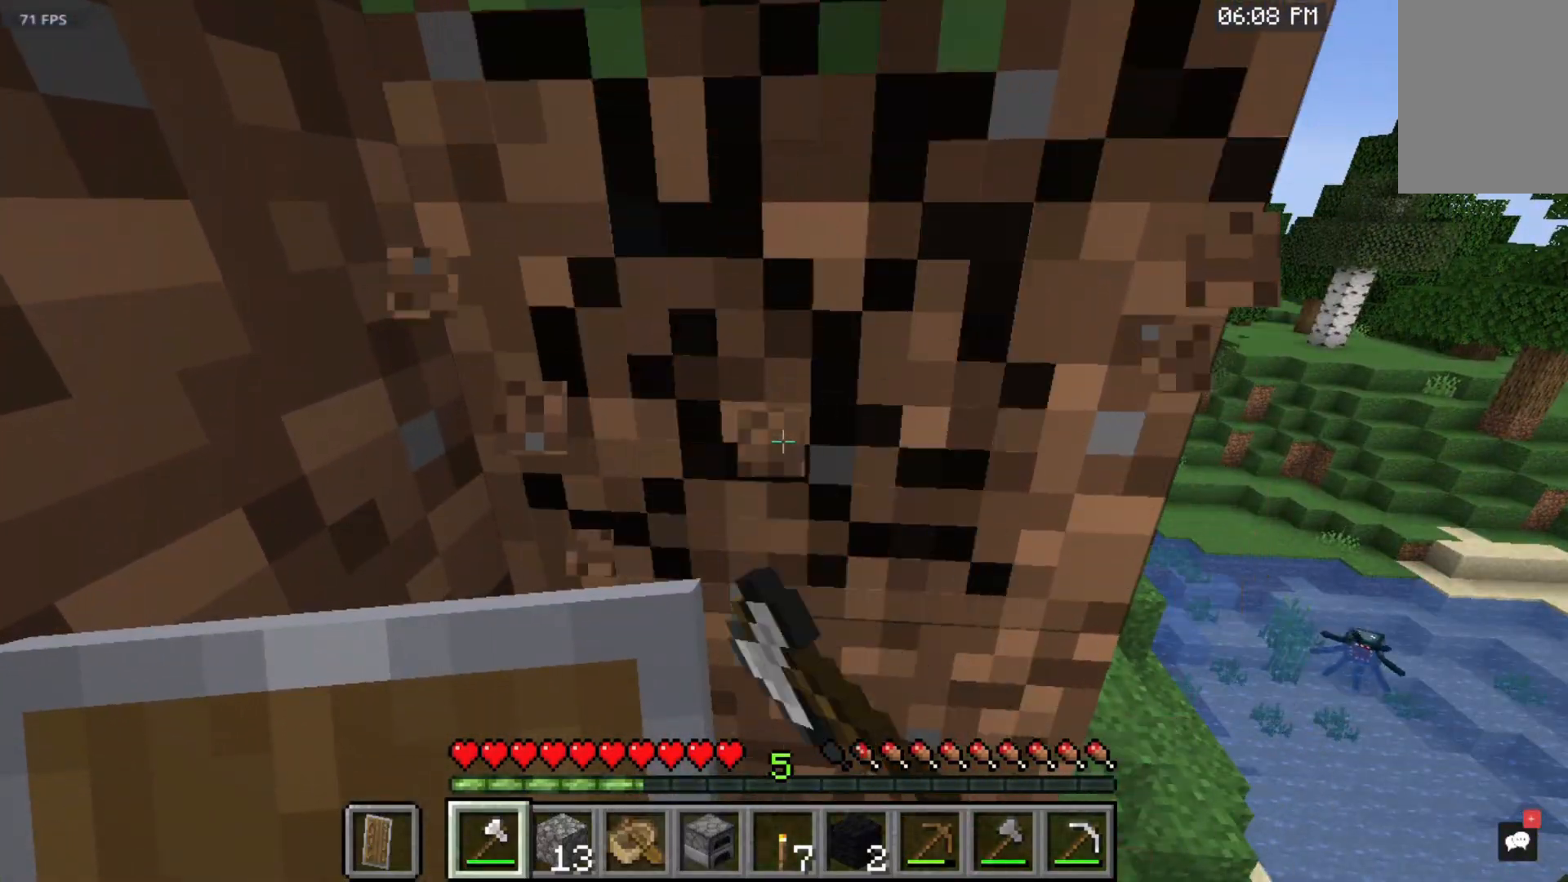
{"keys": ["space", "w"], "mouse": ["left"], "events": [[333, "w", "down"], [350, "space", "down"]]}
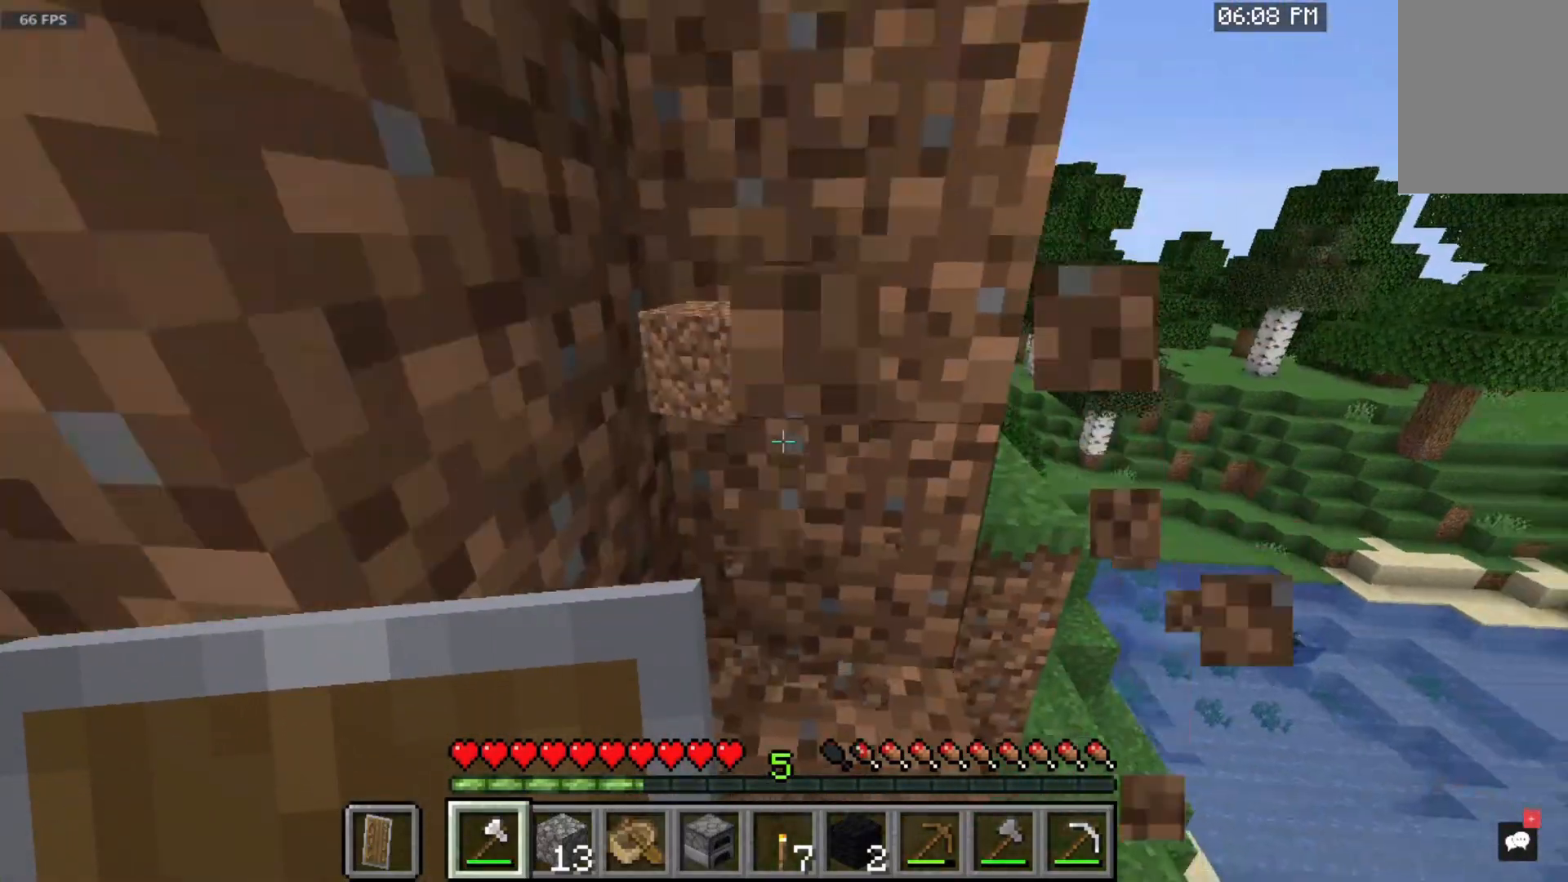
{"keys": [], "mouse": [], "events": [[67, "mouse_left", "up"], [133, "space", "up"], [183, "w", "up"]]}
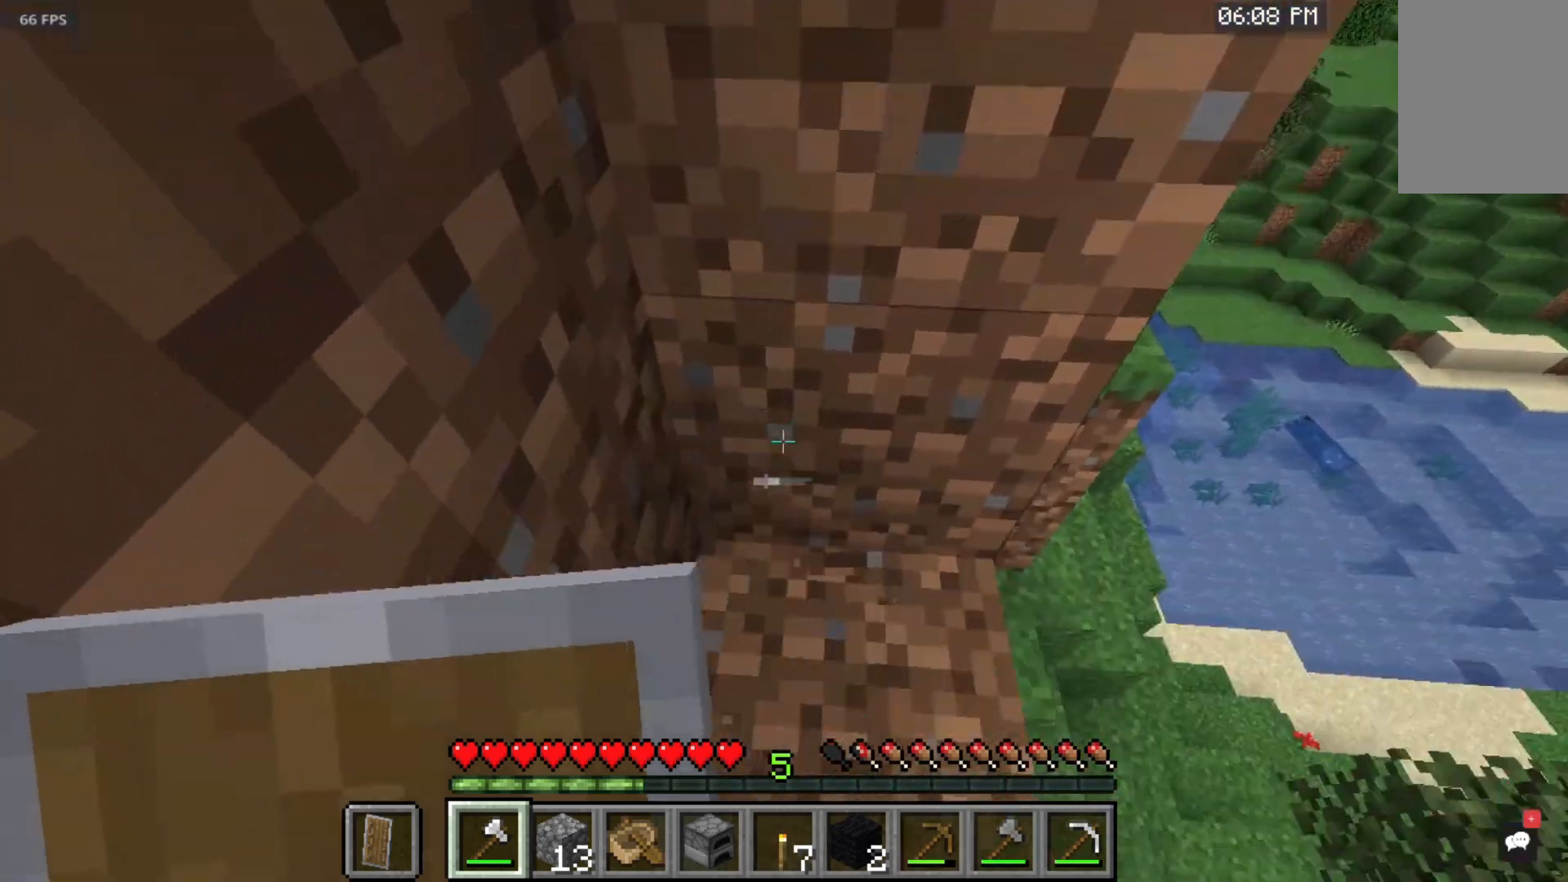
{"keys": ["space"], "mouse": ["right"], "events": [[50, "mouse_right", "down"], [50, "space", "down"]]}
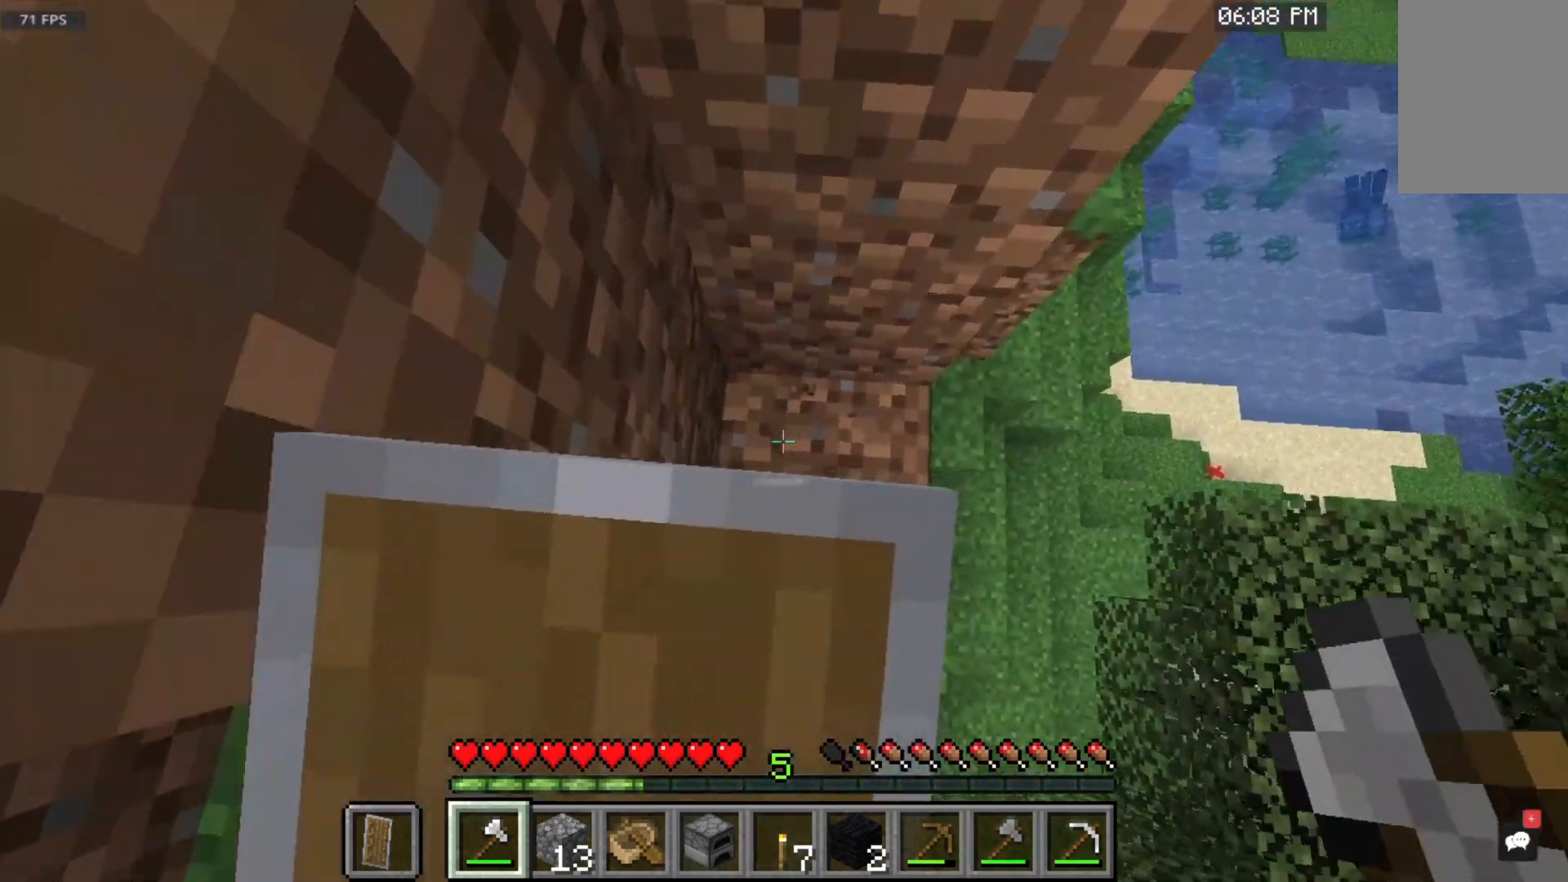
{"keys": ["space"], "mouse": ["right"], "events": []}
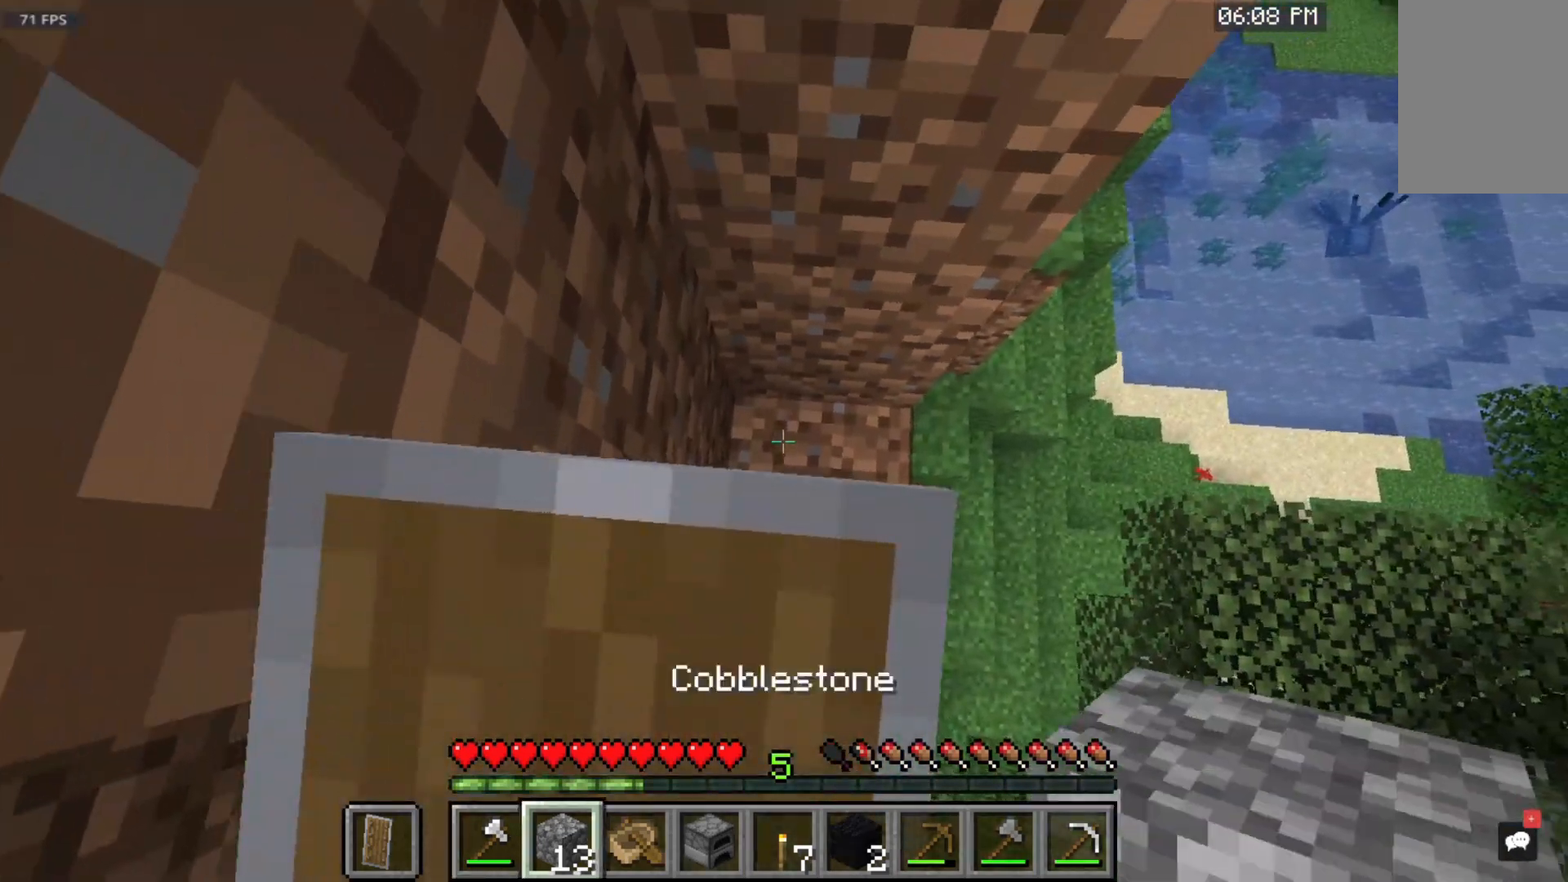
{"keys": [], "mouse": [], "events": [[383, "space", "up"], [450, "mouse_right", "up"]]}
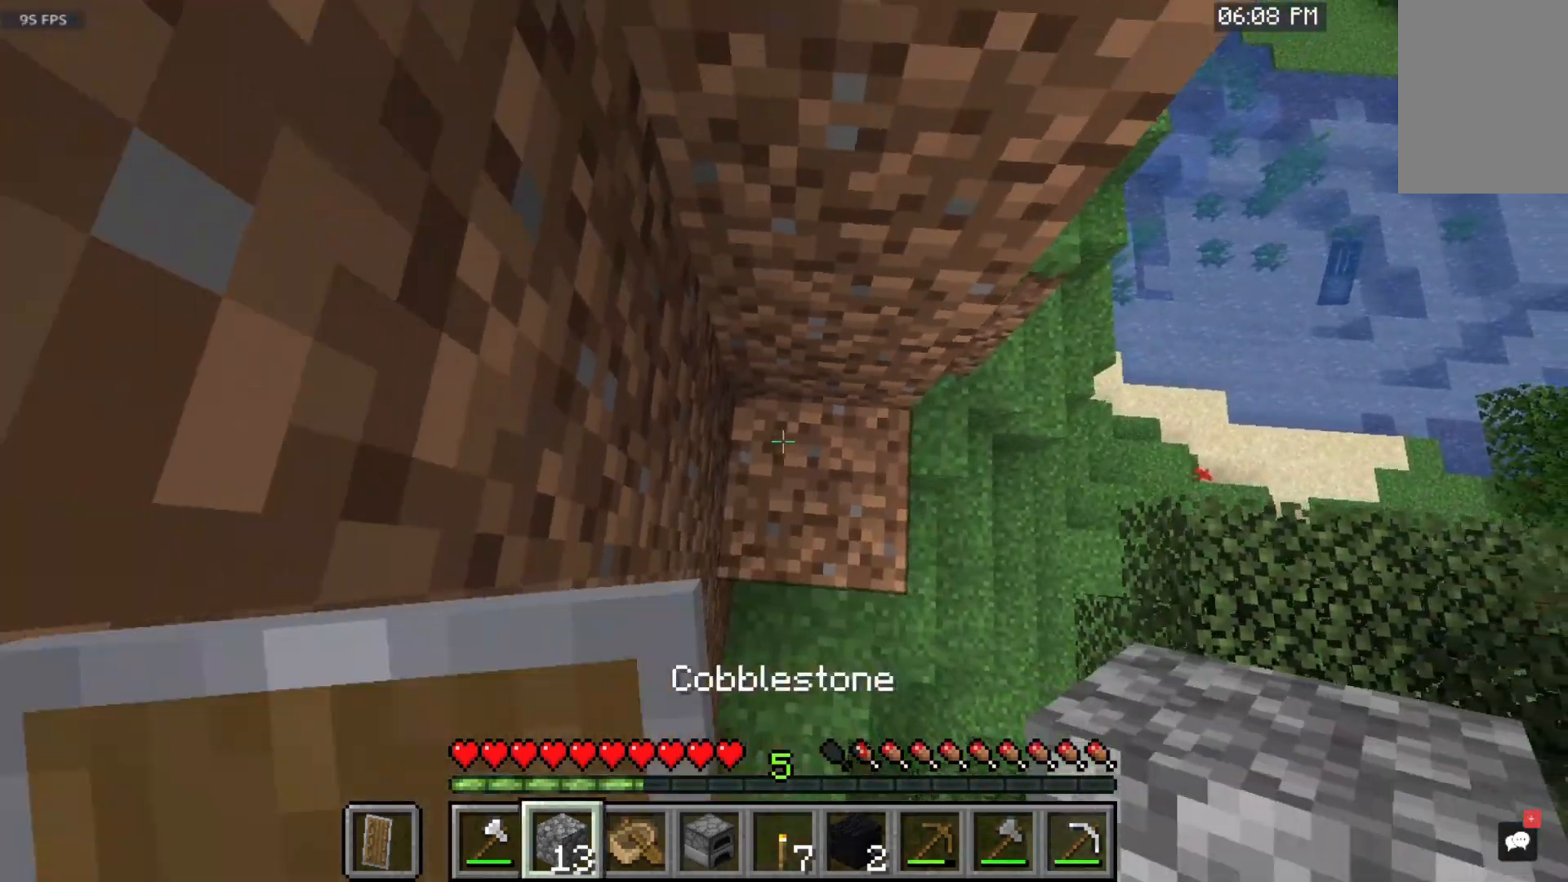
{"keys": ["space"], "mouse": ["right"], "events": [[133, "mouse_right", "down"], [133, "space", "down"]]}
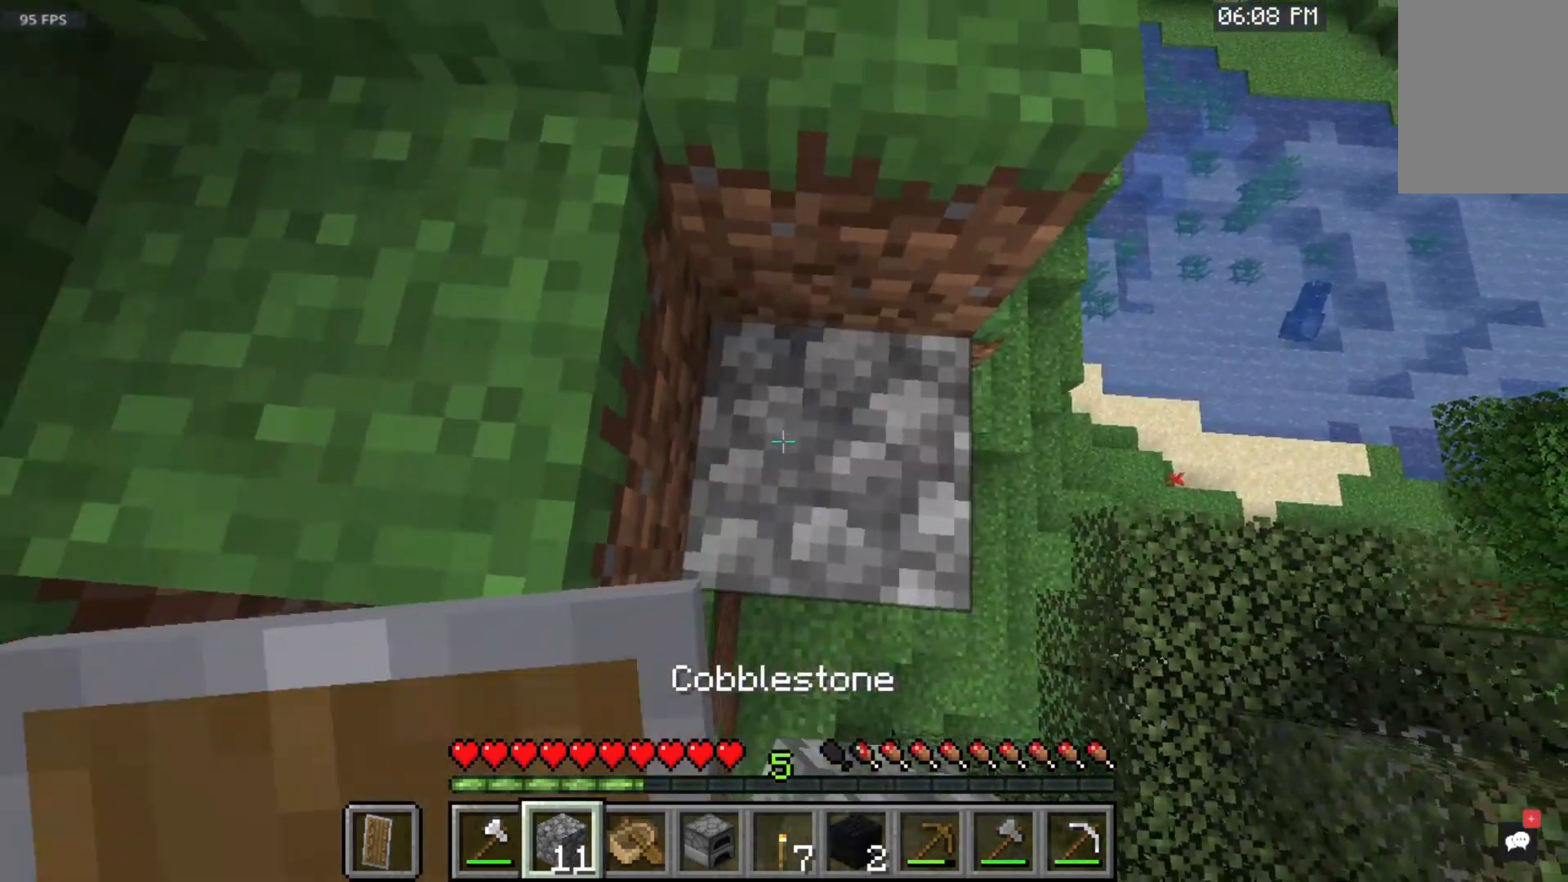
{"keys": [], "mouse": [], "events": [[383, "mouse_right", "up"], [433, "space", "up"]]}
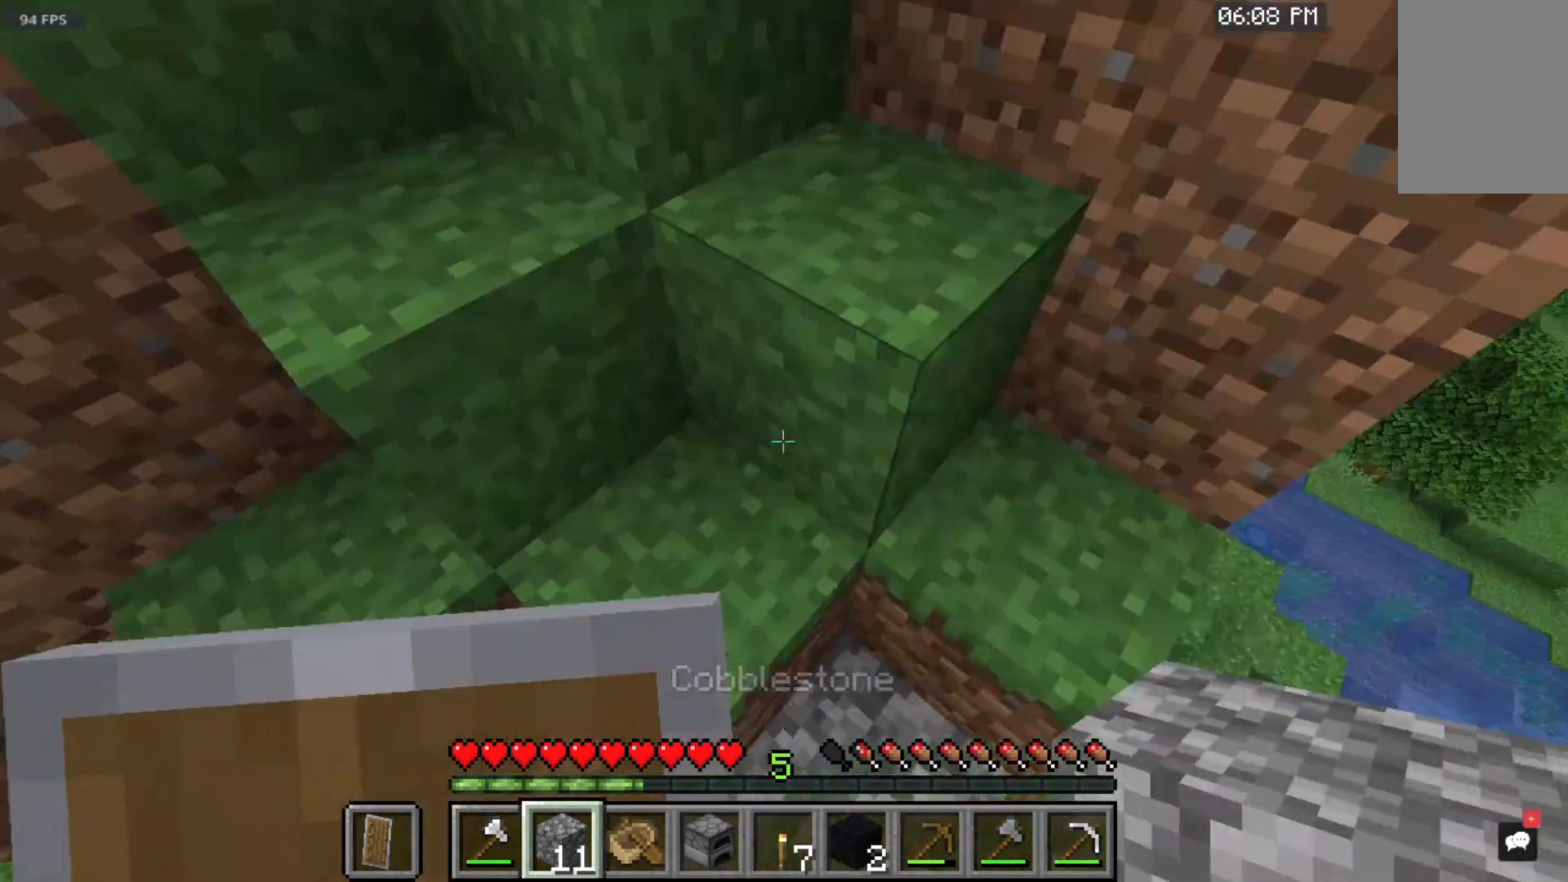
{"keys": ["space", "w"], "mouse": [], "events": [[150, "w", "down"], [217, "space", "down"]]}
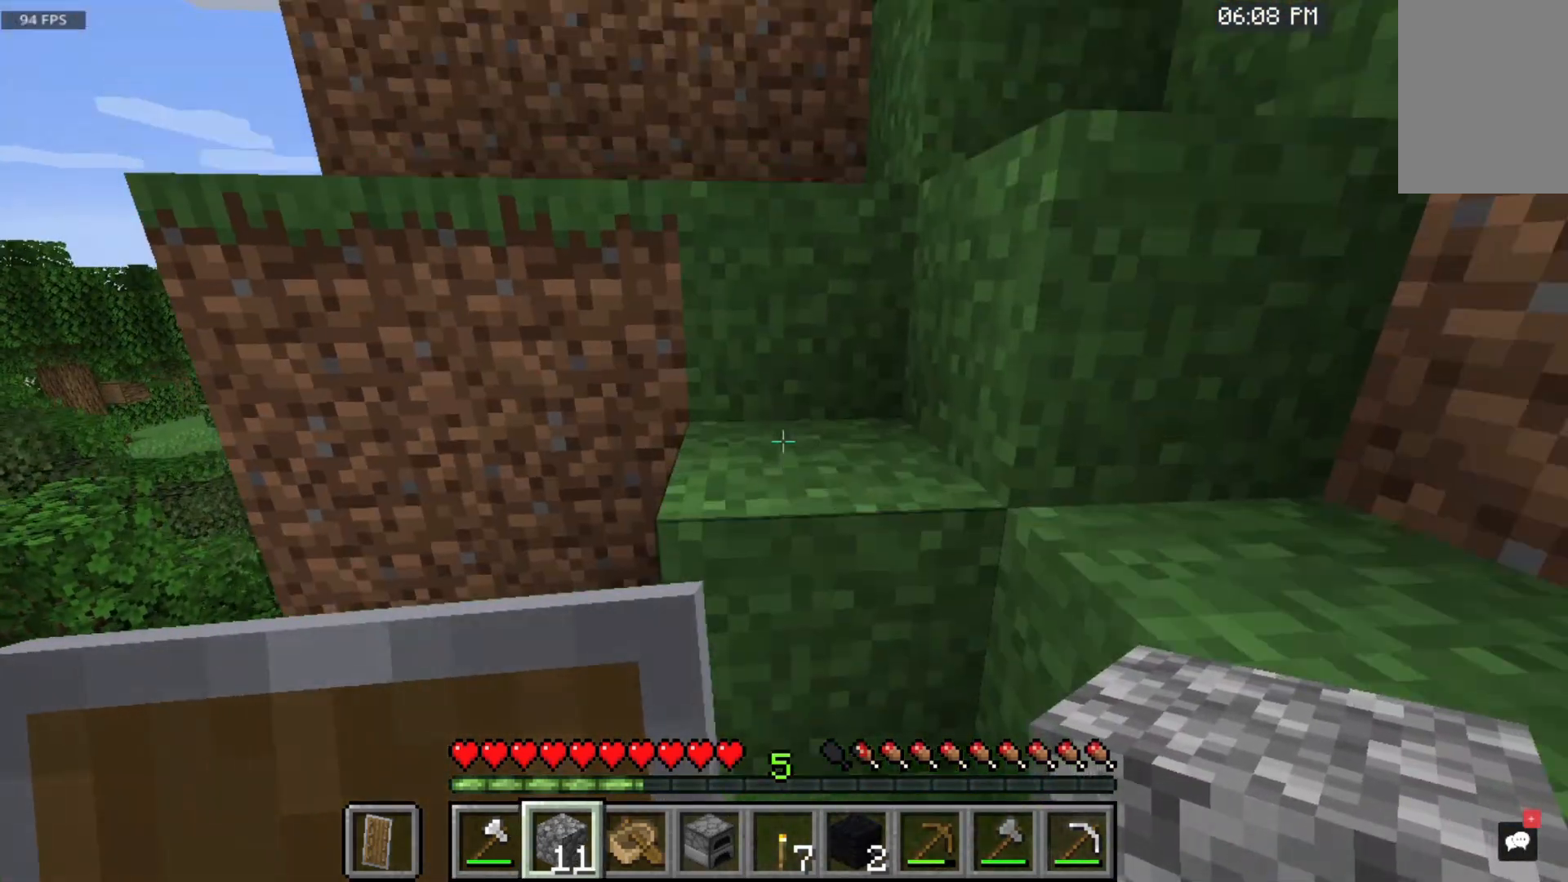
{"keys": ["space", "w"], "mouse": ["right"], "events": [[500, "mouse_right", "down"]]}
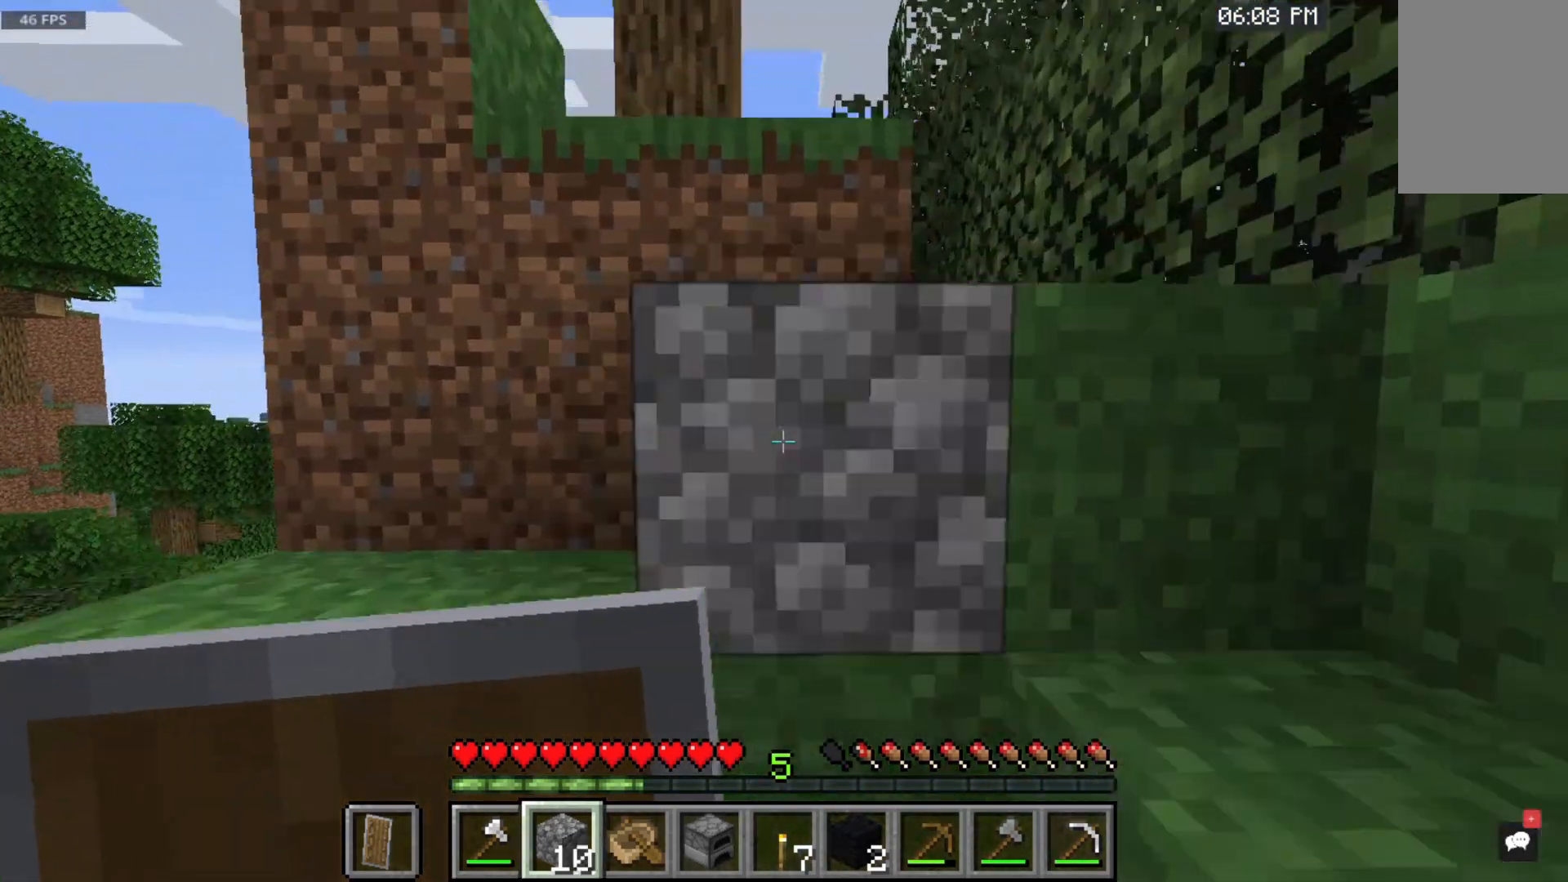
{"keys": ["space", "w"], "mouse": [], "events": [[350, "mouse_right", "up"]]}
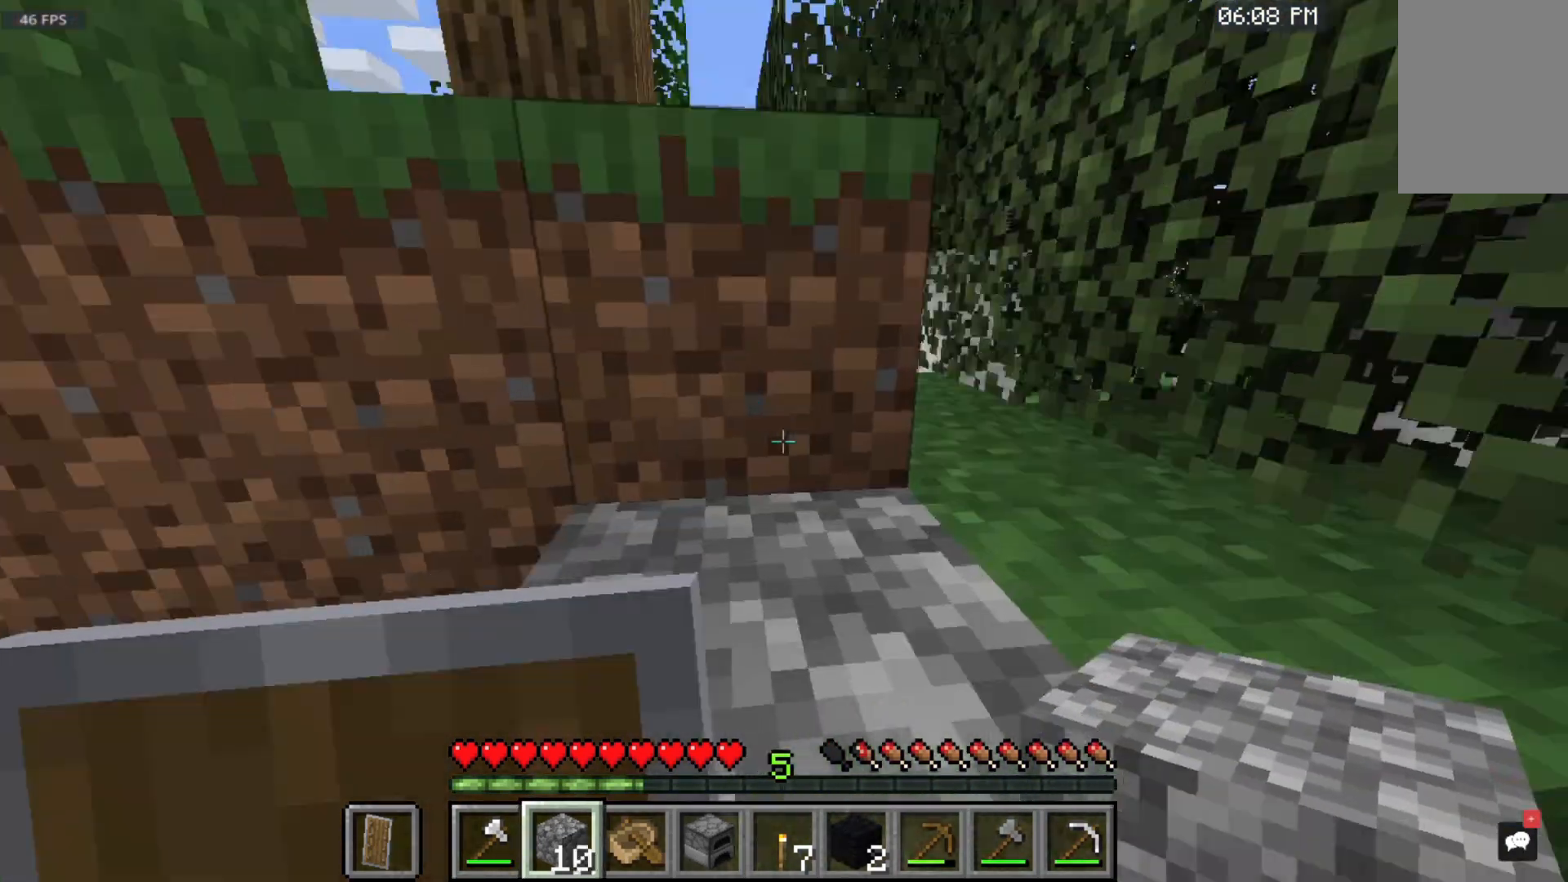
{"keys": ["space", "w"], "mouse": ["right"], "events": [[150, "mouse_right", "down"]]}
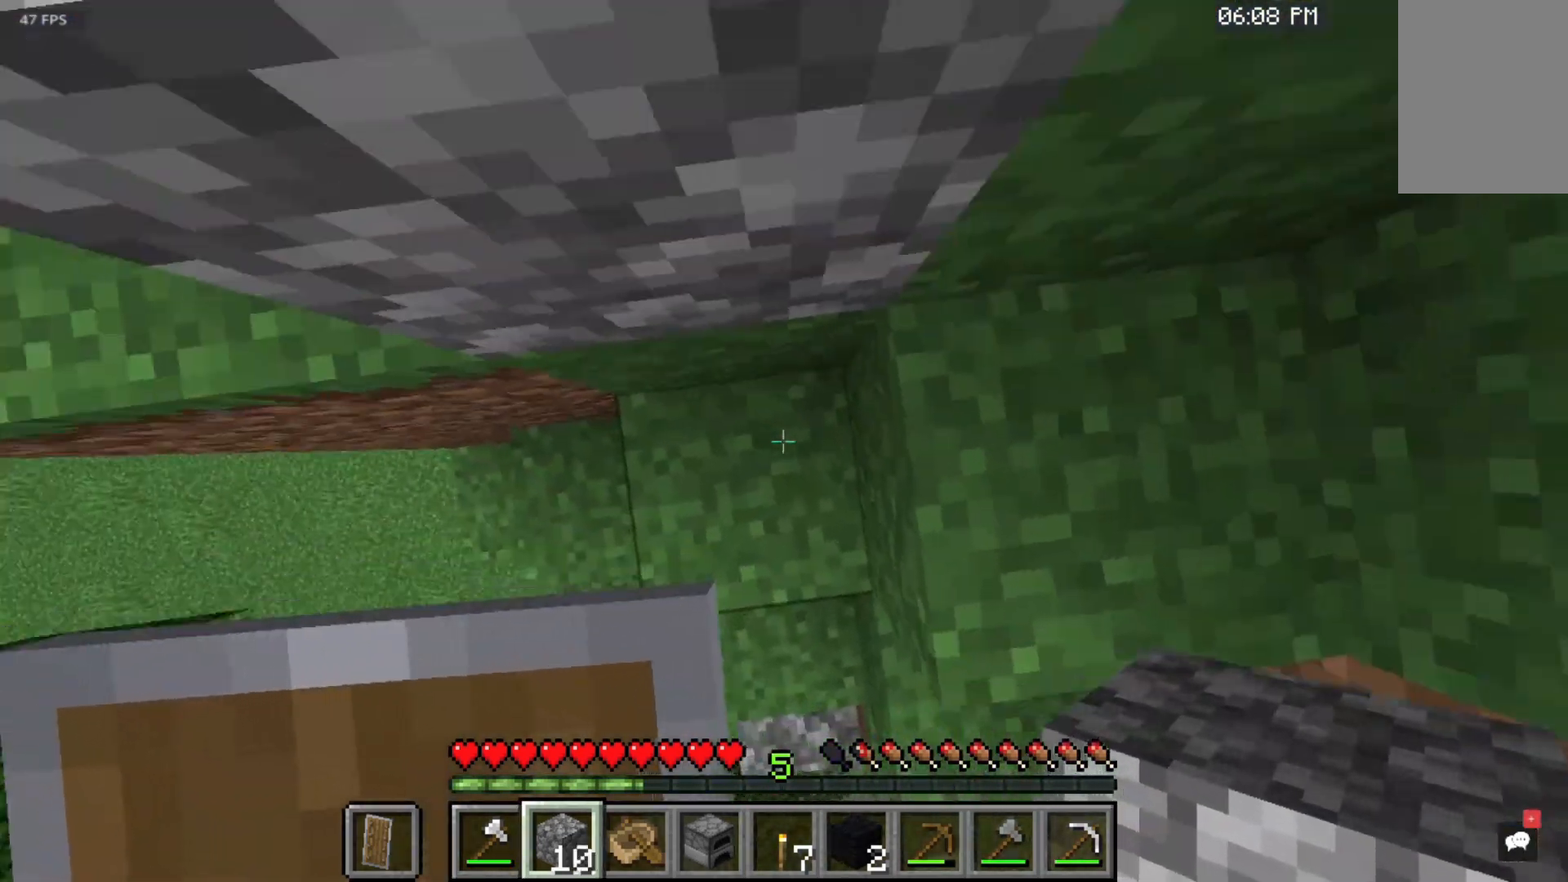
{"keys": ["space", "w"], "mouse": [], "events": [[367, "mouse_right", "up"]]}
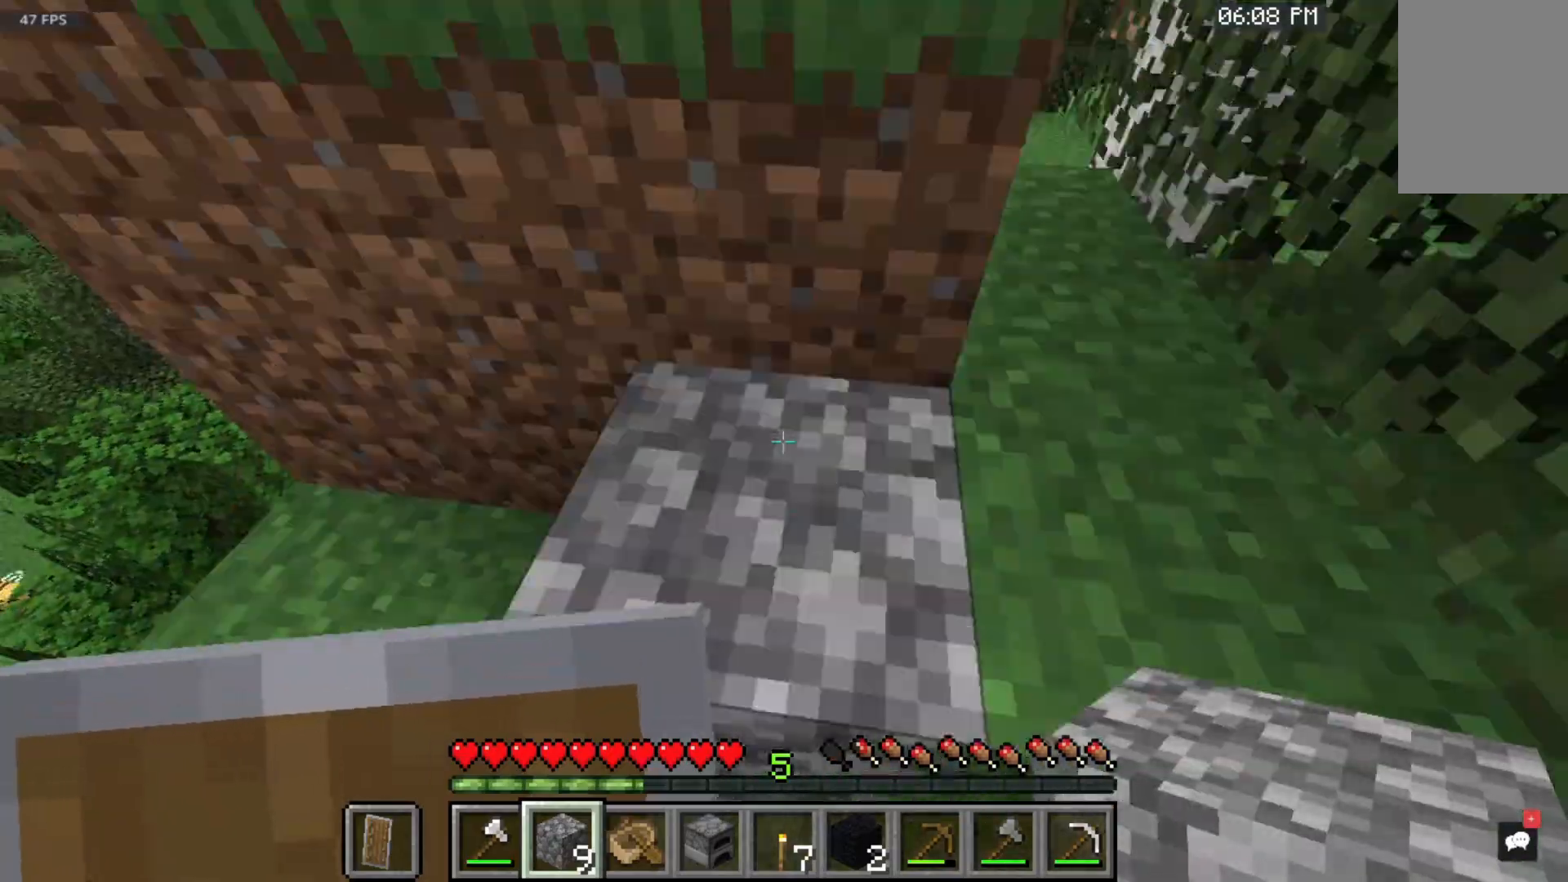
{"keys": ["space", "w"], "mouse": [], "events": []}
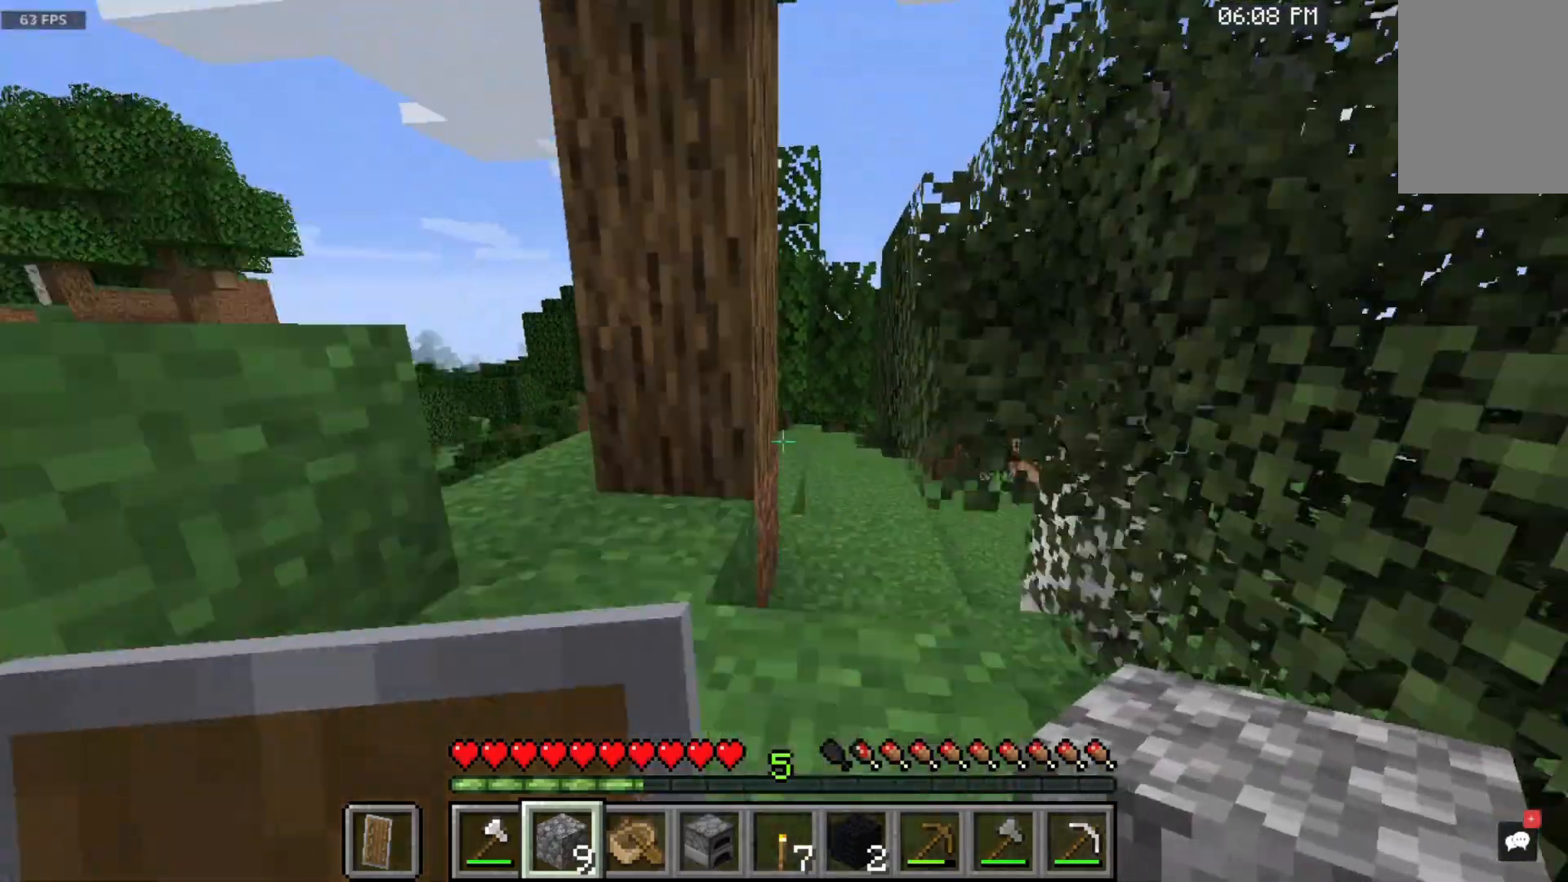
{"keys": ["space", "w"], "mouse": [], "events": []}
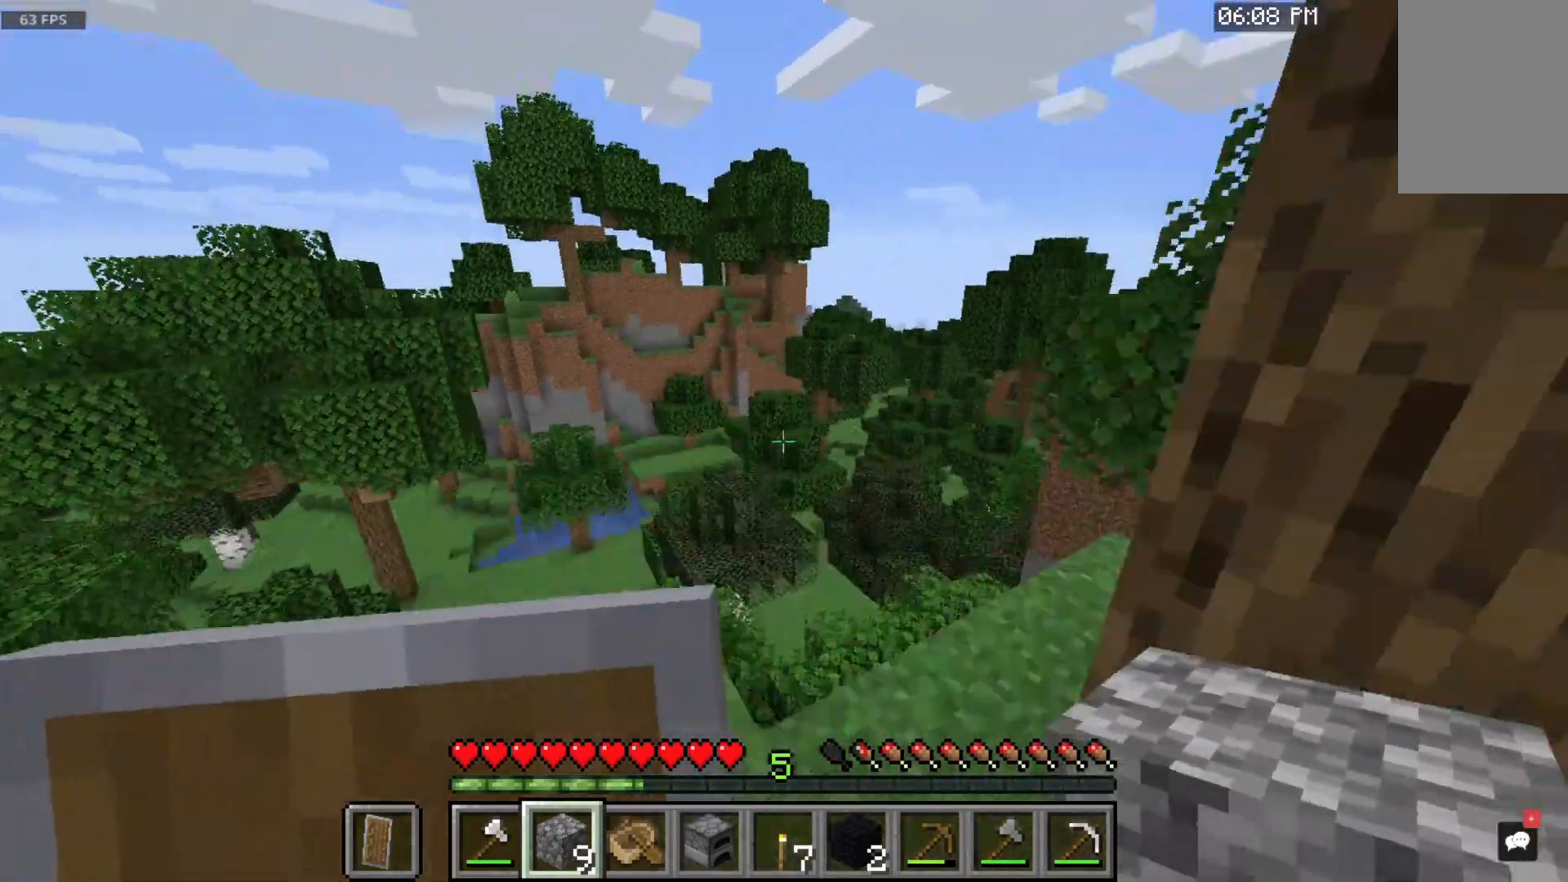
{"keys": ["w"], "mouse": [], "events": [[283, "space", "up"]]}
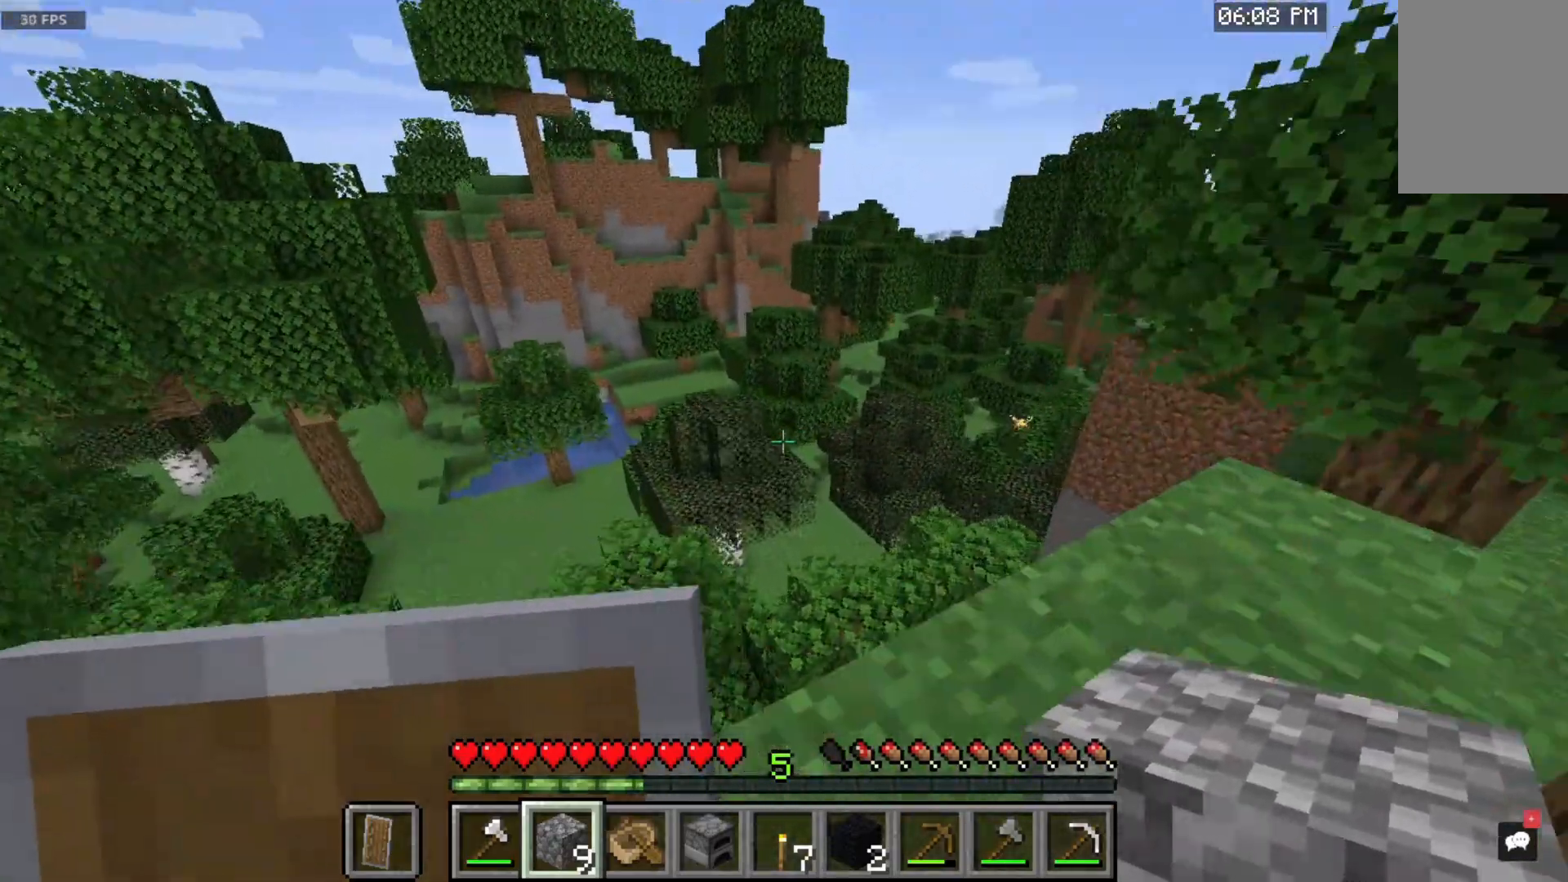
{"keys": ["w"], "mouse": [], "events": []}
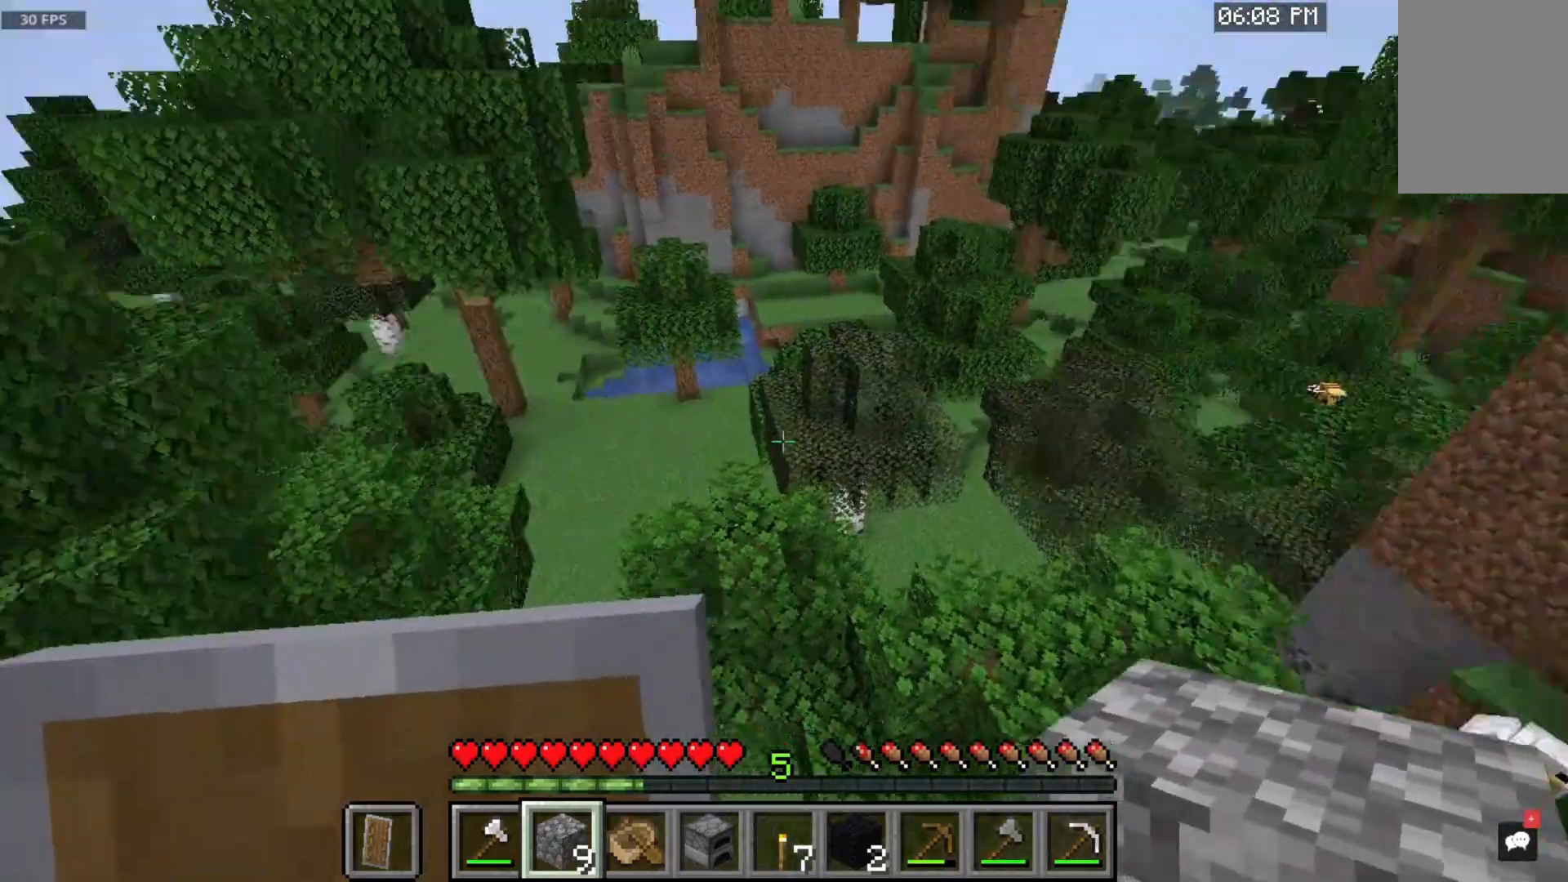
{"keys": ["w"], "mouse": [], "events": []}
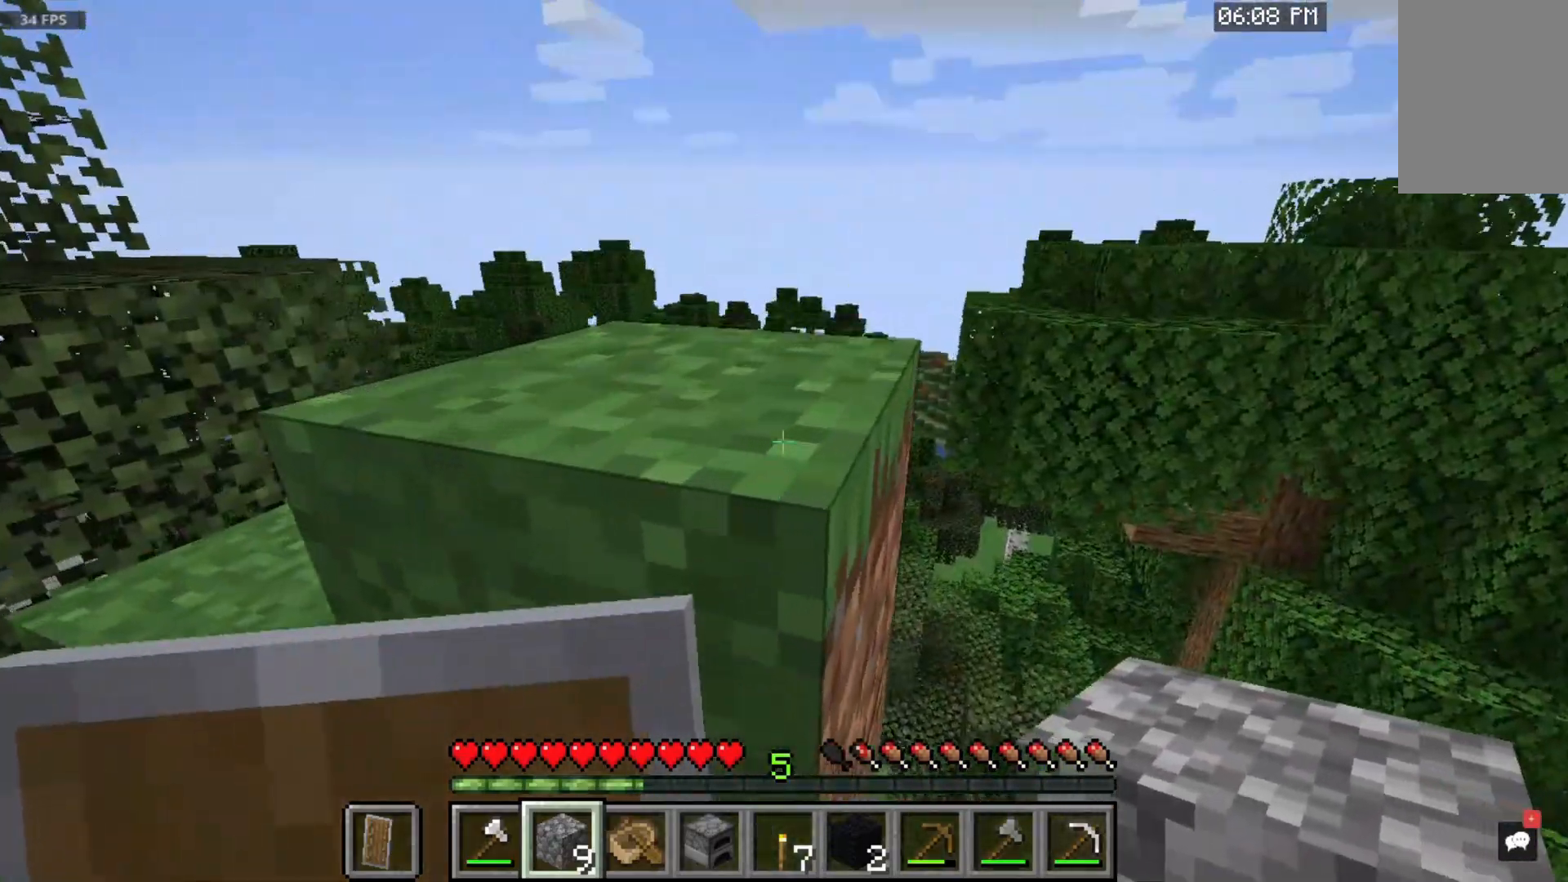
{"keys": ["space", "w"], "mouse": [], "events": [[133, "space", "down"]]}